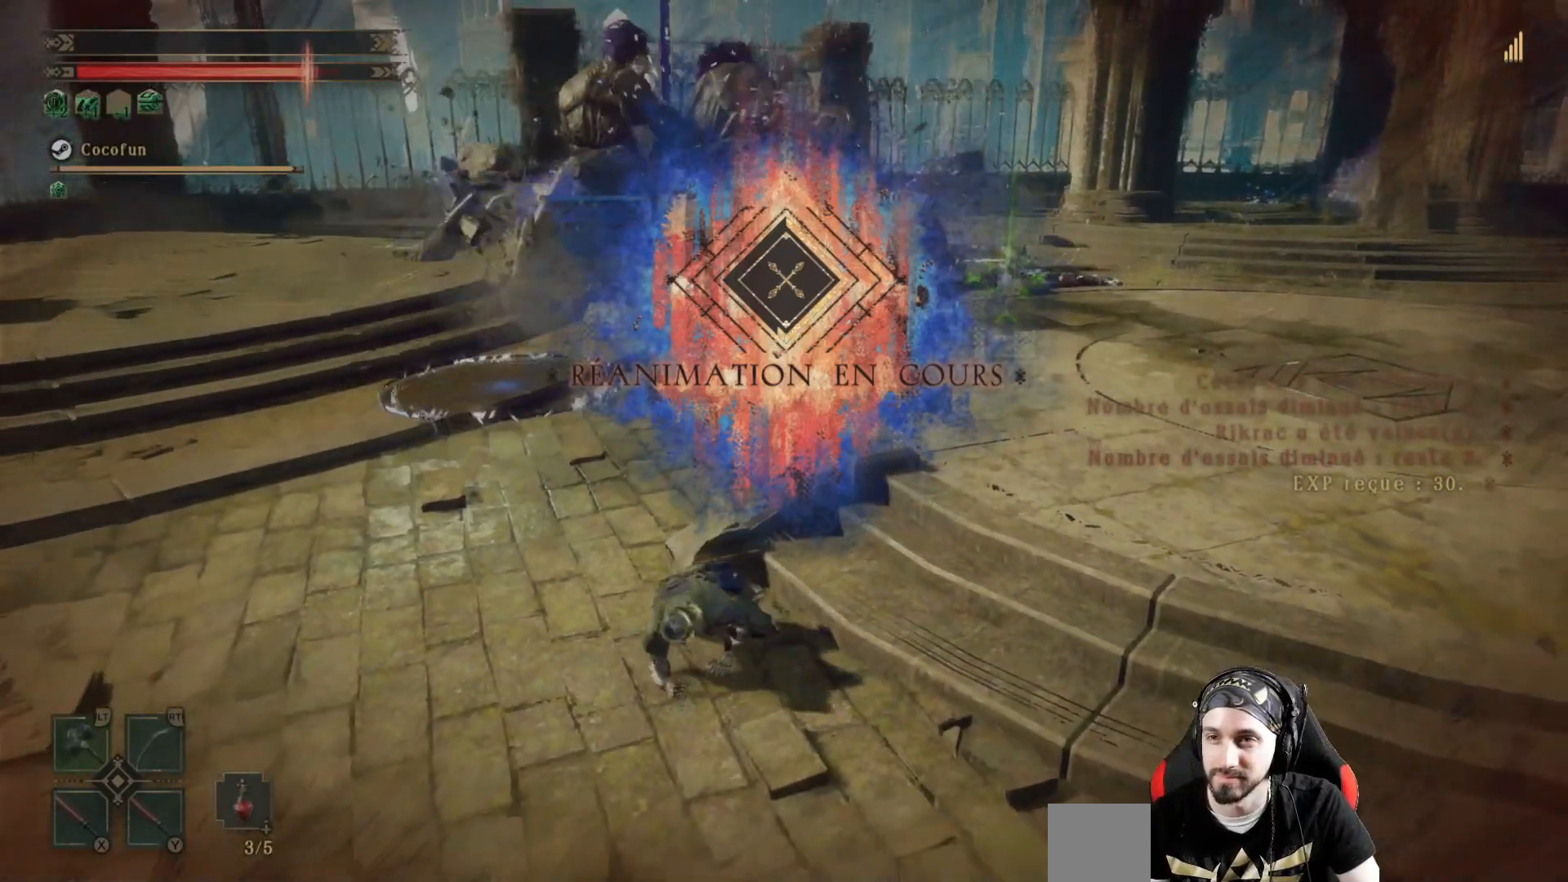
Gameplay with a controller (Xbox layout); each line is a JSON object with the inputs held at the frame after it (dt_ms = milliseconds from this image to that frame). "events" lists button and stick changes between this image and that frame as [ms after this image, input, new state], when the widget could be followed in between. Not read: R3.
{"dt_ms": 500, "buttons": [], "left_stick": "down", "right_stick": "left", "events": [[333, "right_stick", "left"]]}
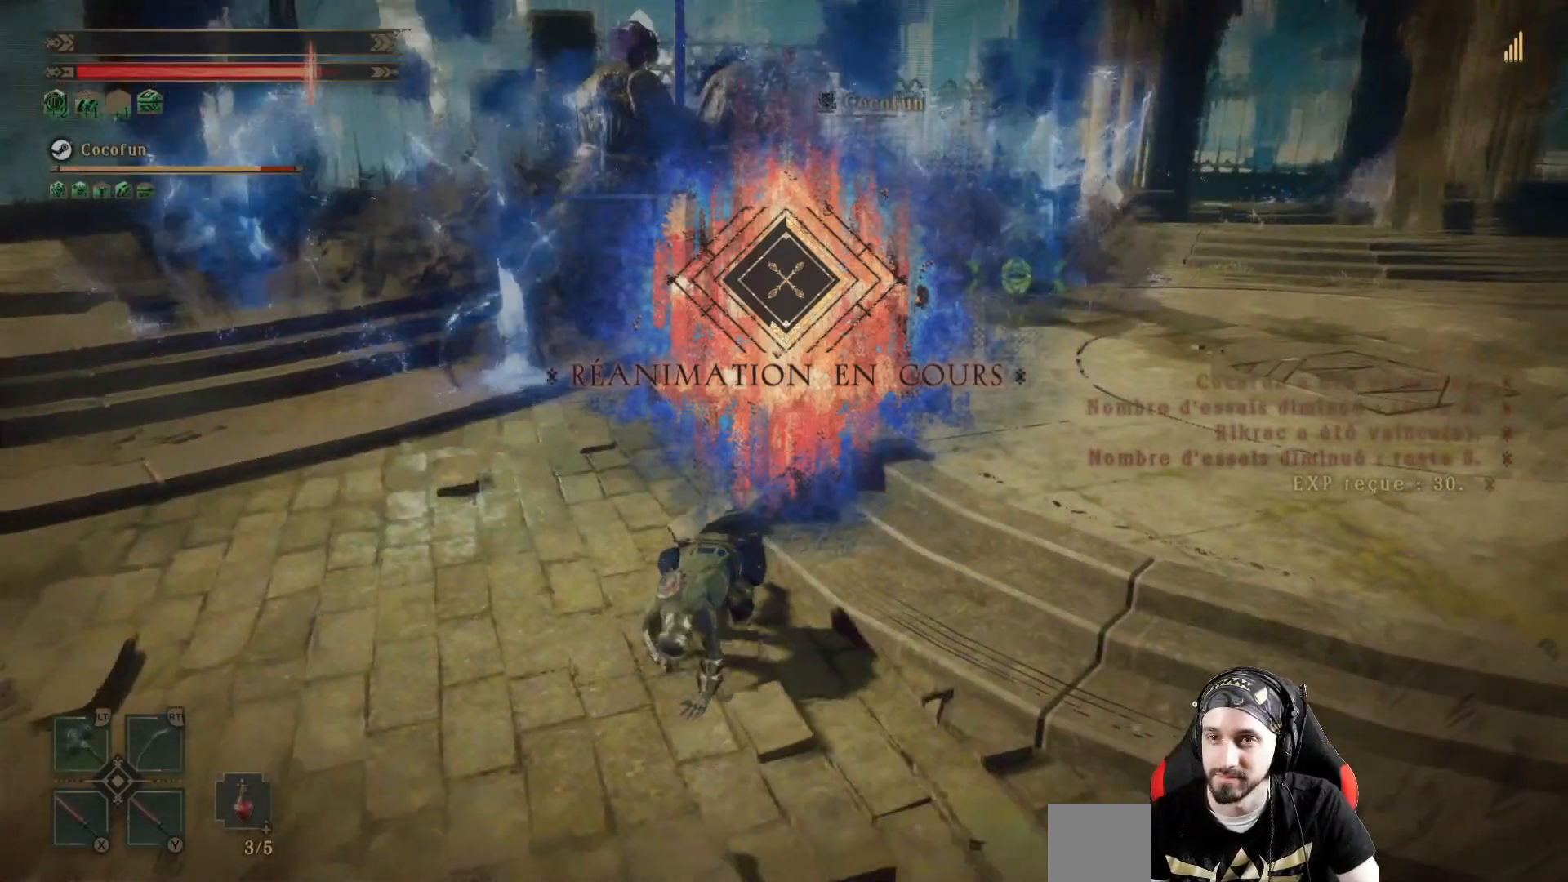
{"dt_ms": 500, "buttons": [], "left_stick": "down", "right_stick": "center", "events": [[300, "right_stick", "center"]]}
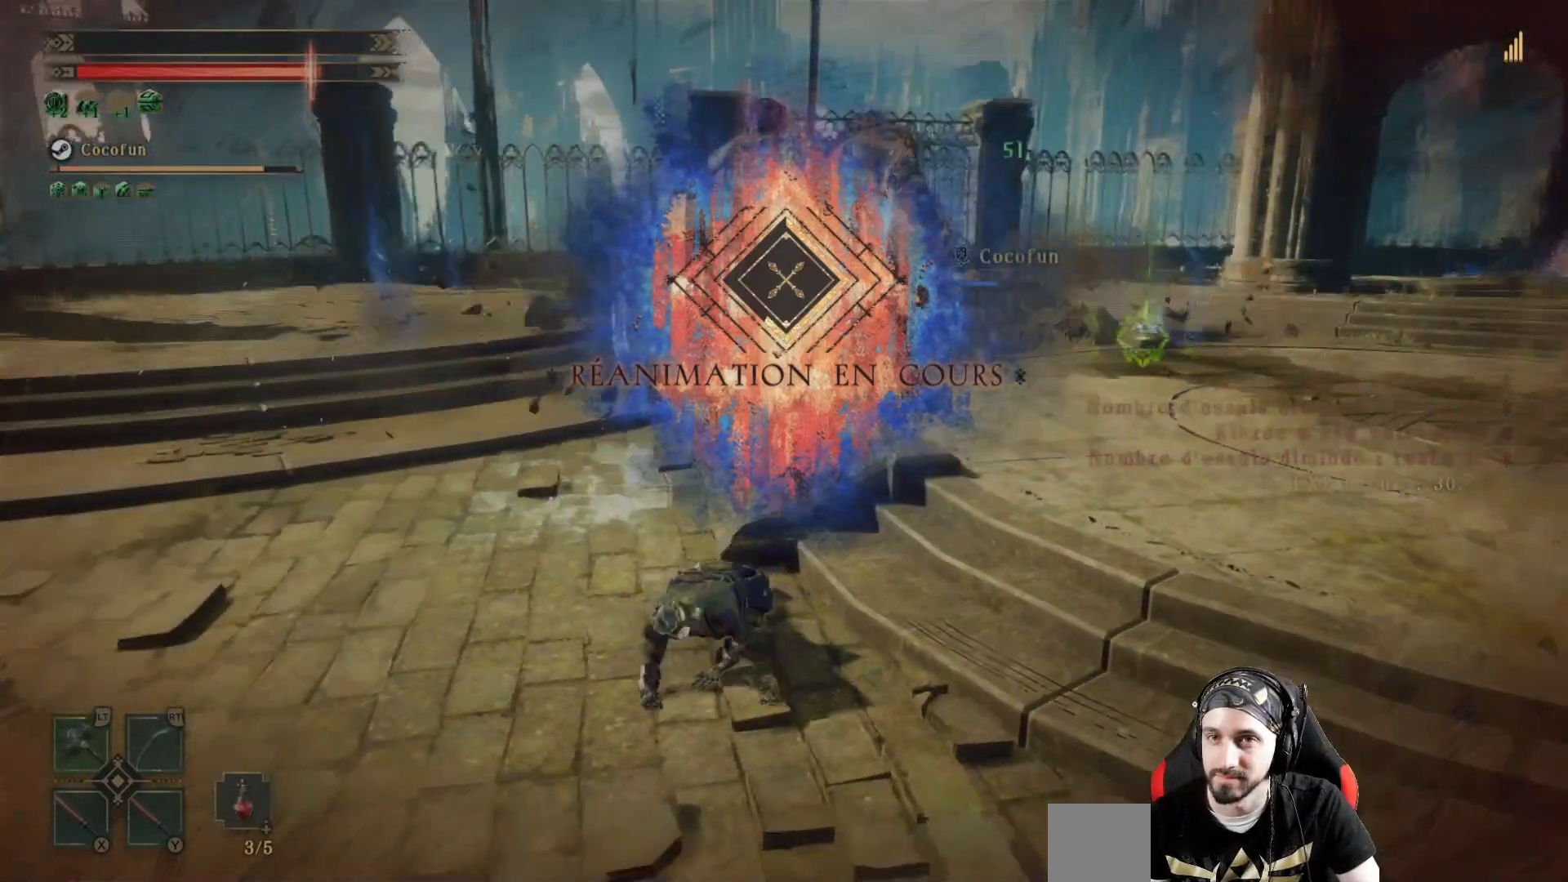
{"dt_ms": 500, "buttons": [], "left_stick": "down", "right_stick": "left", "events": [[467, "right_stick", "left"]]}
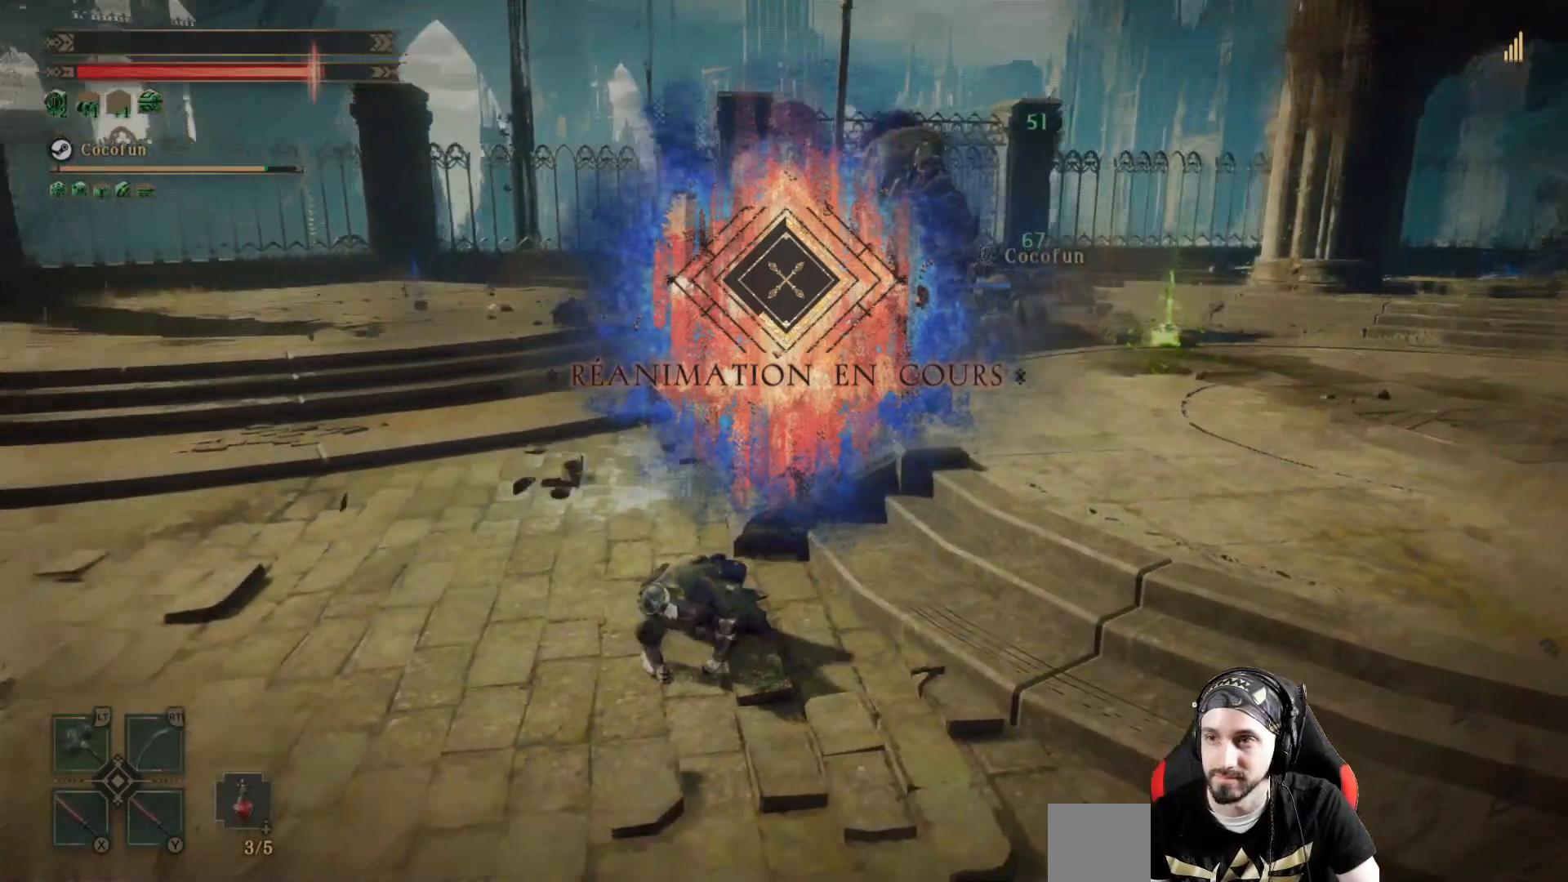
{"dt_ms": 500, "buttons": [], "left_stick": "center", "right_stick": "center", "events": [[67, "left_stick", "center"], [167, "right_stick", "center"]]}
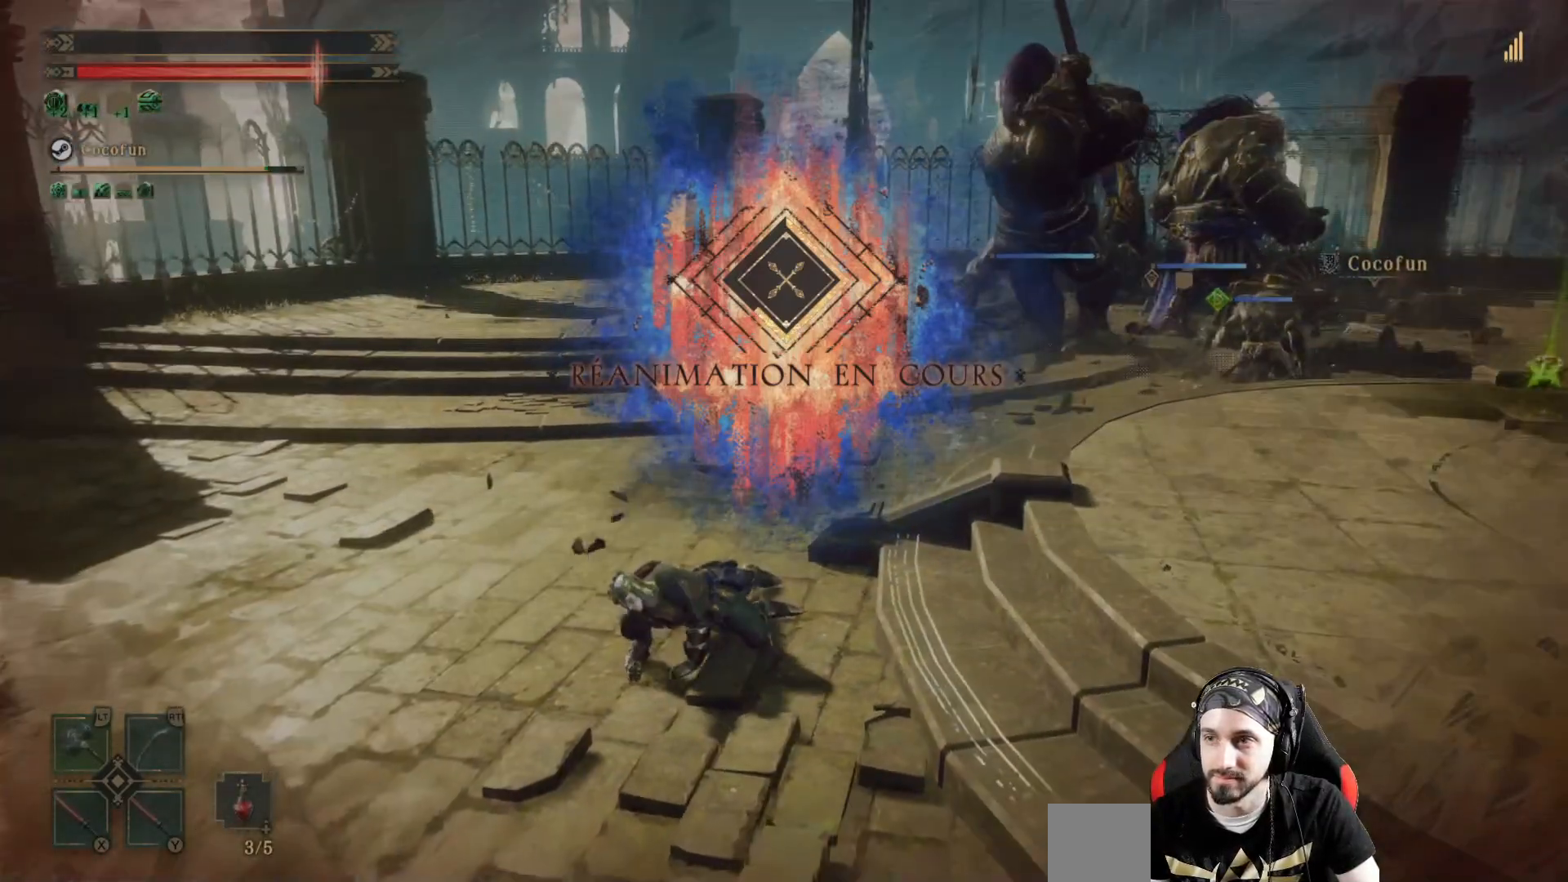
{"dt_ms": 500, "buttons": [], "left_stick": "center", "right_stick": "center", "events": []}
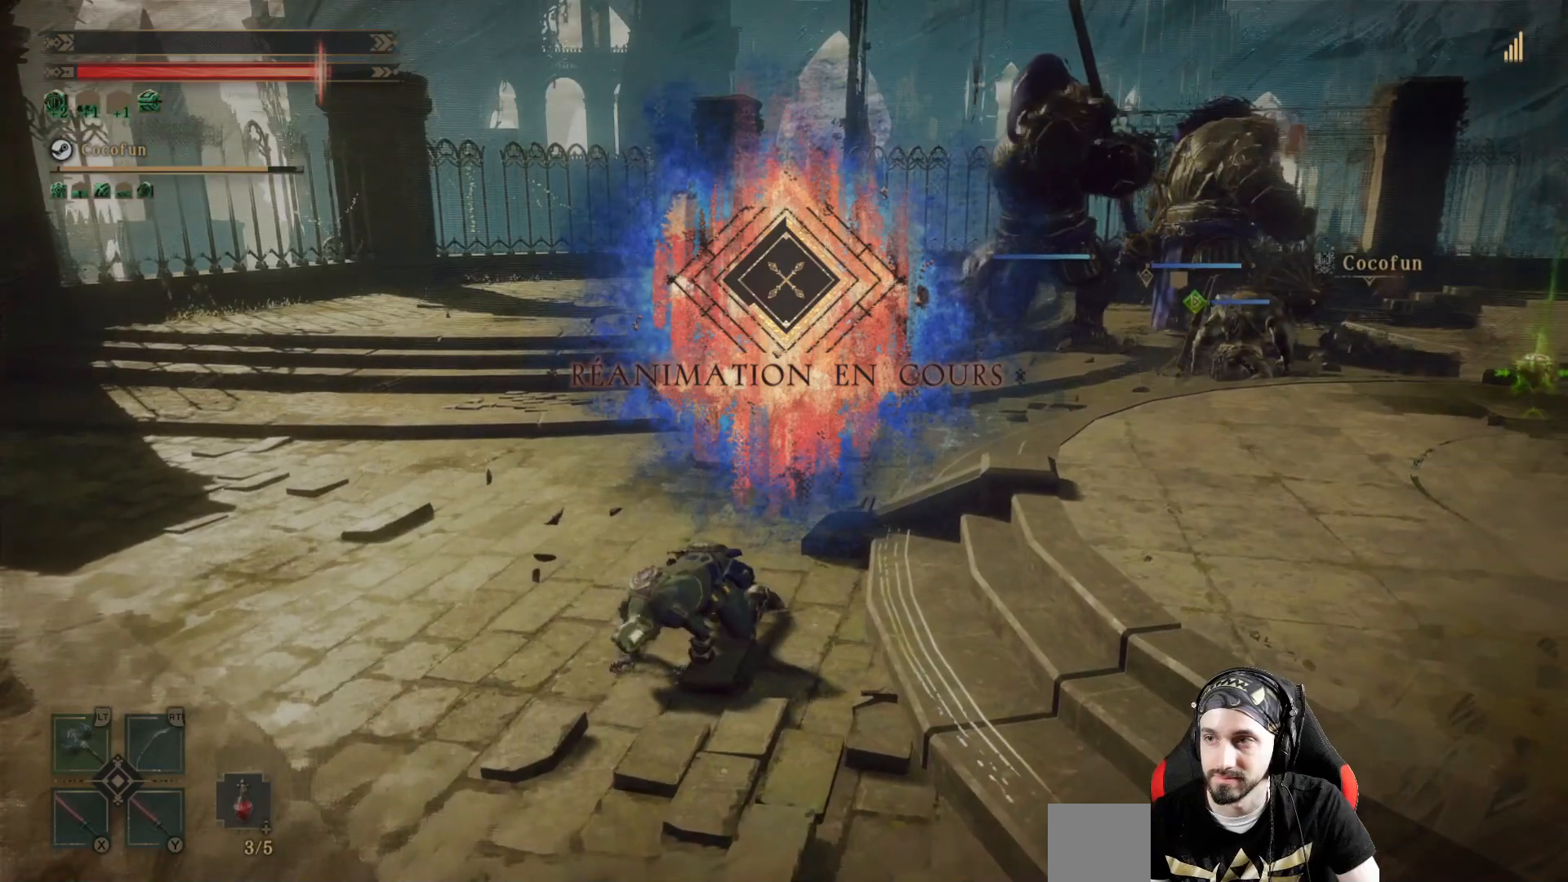
{"dt_ms": 500, "buttons": [], "left_stick": "center", "right_stick": "center", "events": [[367, "right_stick", "right"], [500, "right_stick", "center"]]}
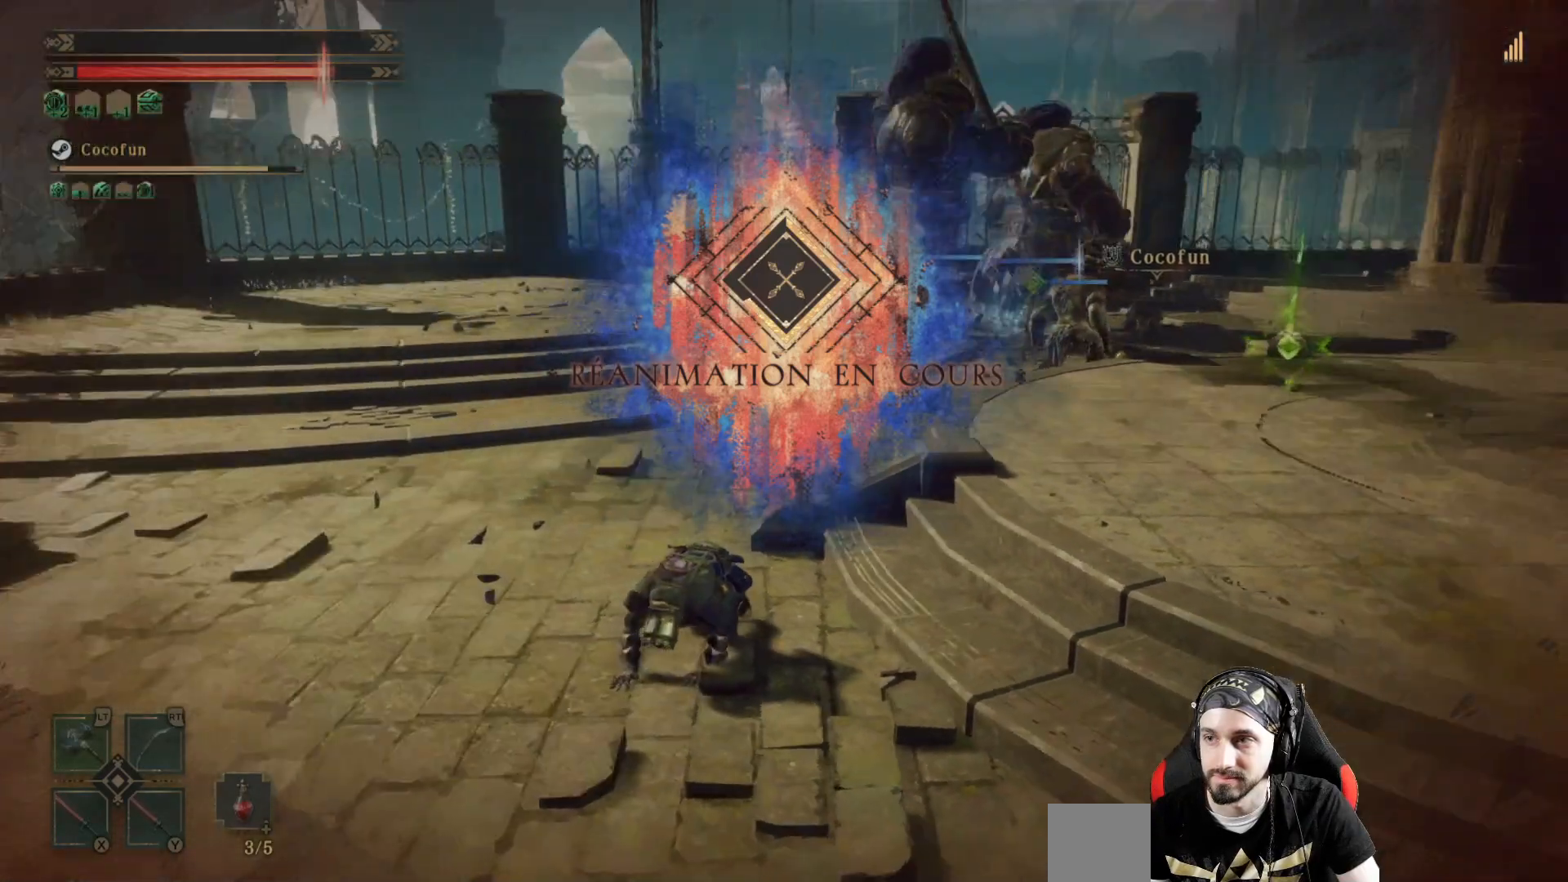
{"dt_ms": 500, "buttons": [], "left_stick": "center", "right_stick": "center", "events": [[233, "right_stick", "right"], [367, "right_stick", "center"]]}
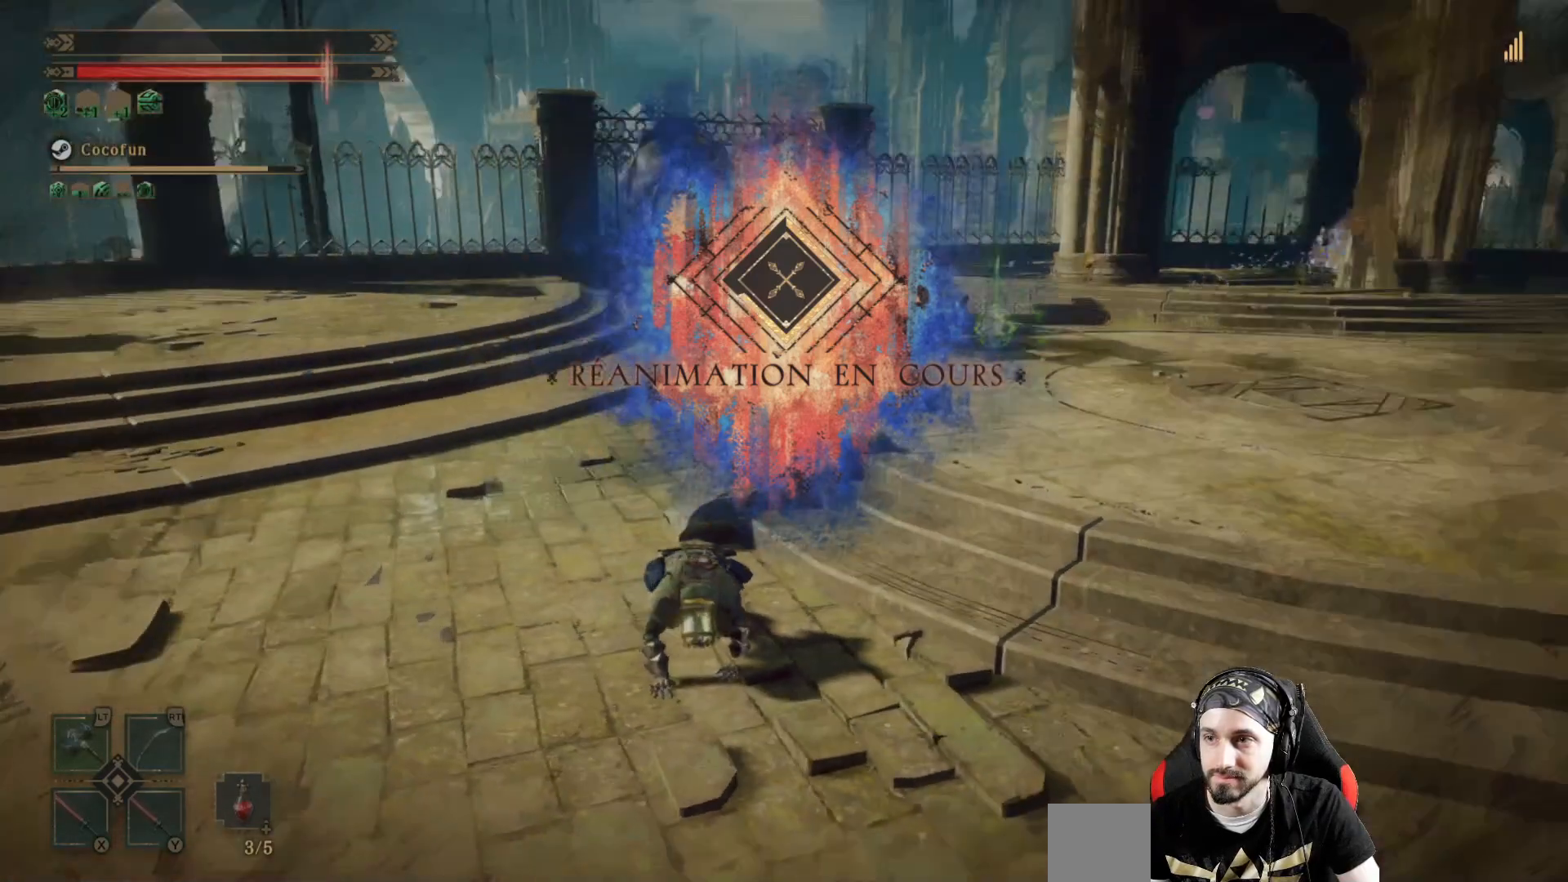
{"dt_ms": 500, "buttons": [], "left_stick": "center", "right_stick": "center", "events": [[200, "right_stick", "left"], [367, "right_stick", "center"]]}
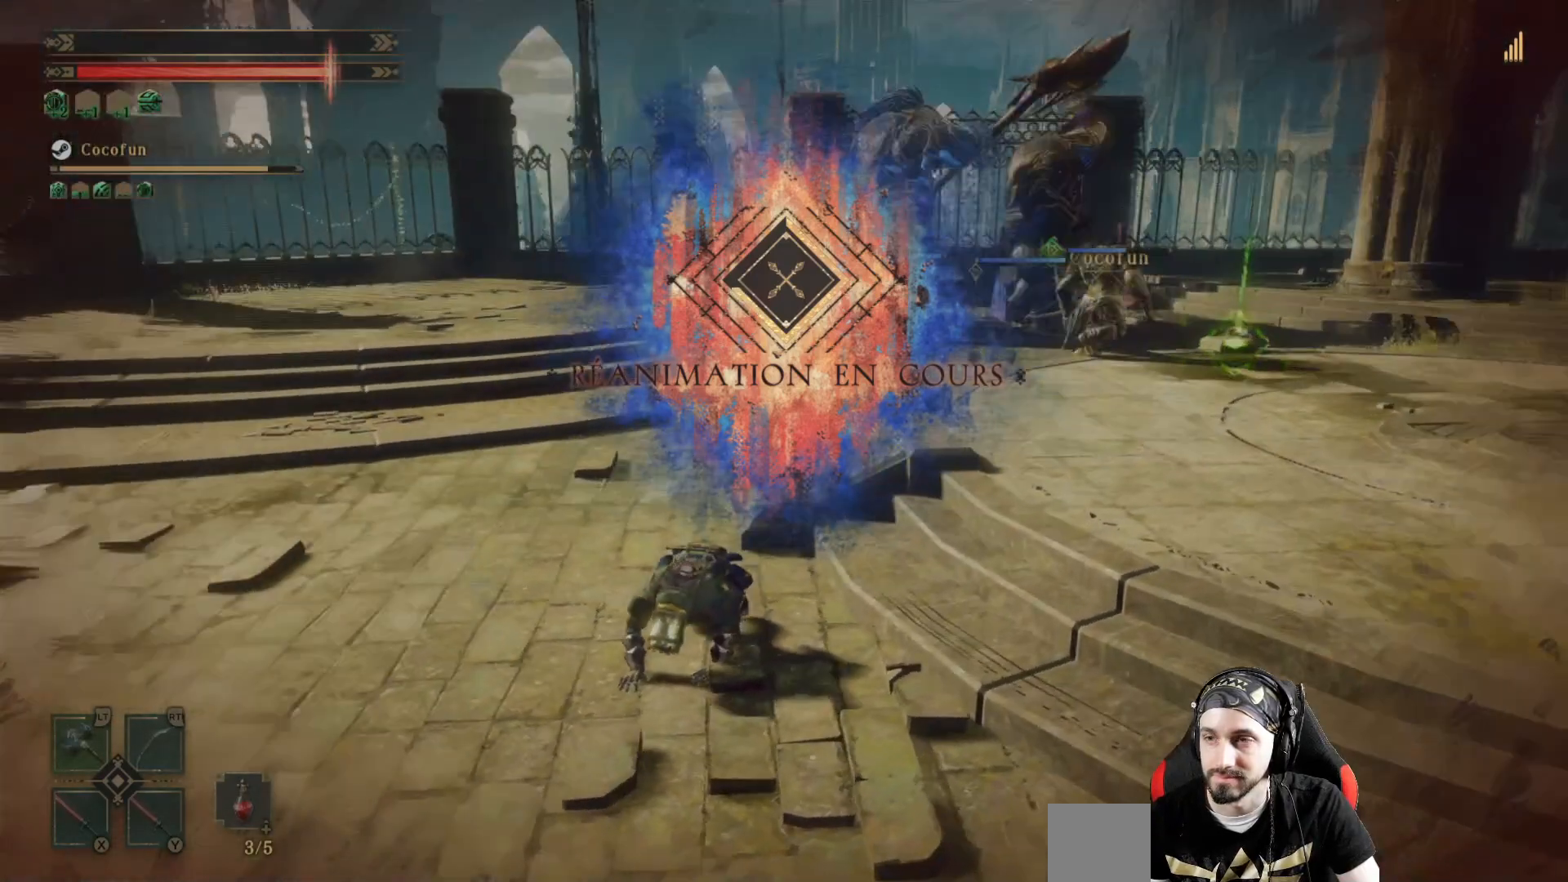
{"dt_ms": 500, "buttons": [], "left_stick": "center", "right_stick": "center", "events": []}
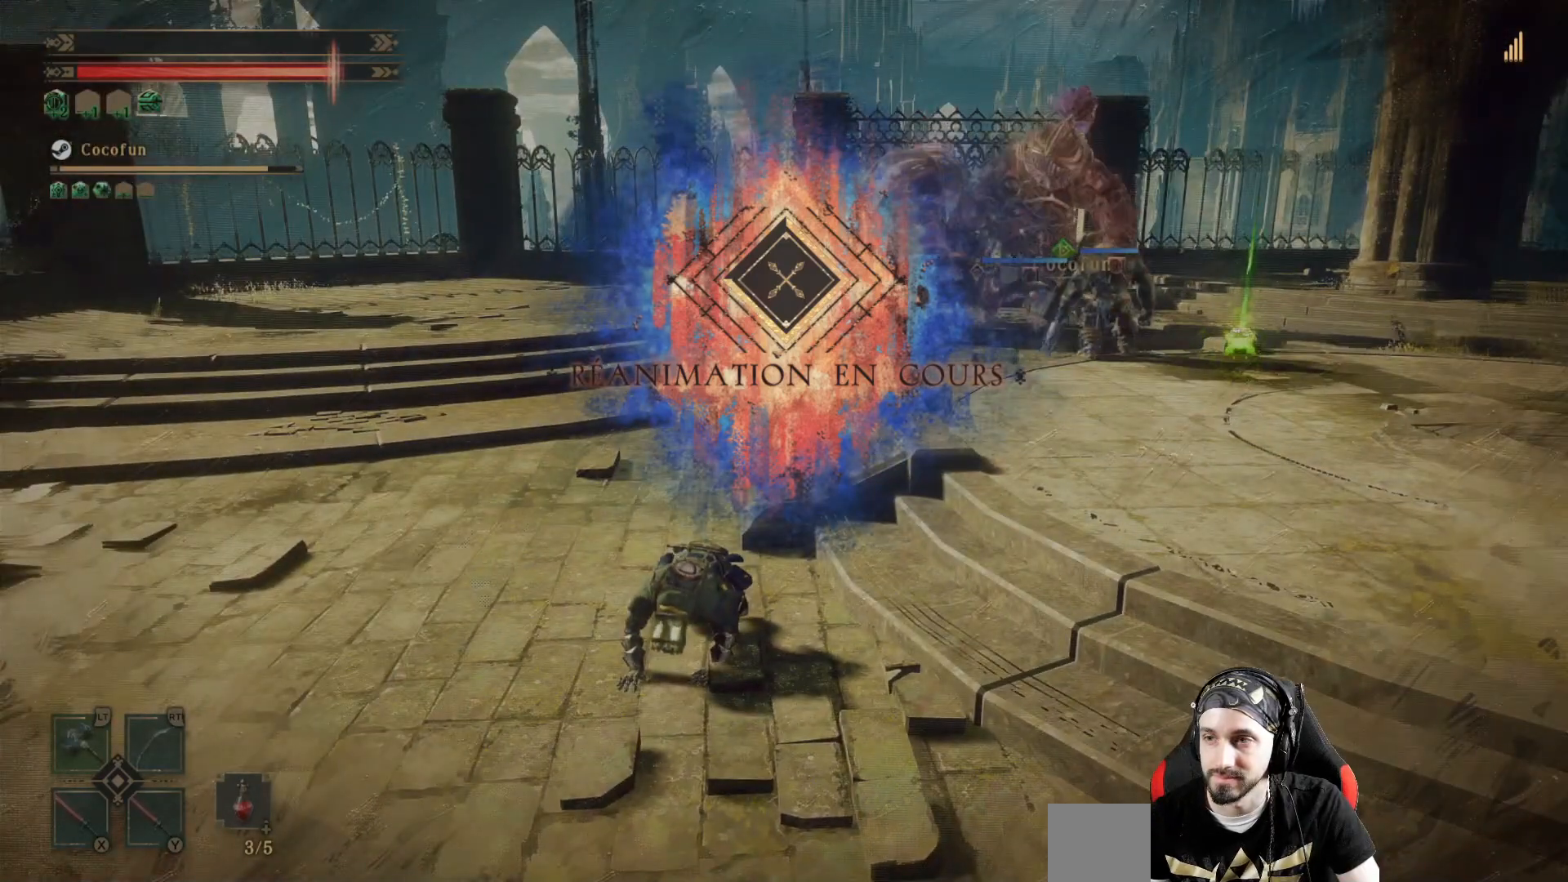
{"dt_ms": 500, "buttons": [], "left_stick": "center", "right_stick": "center", "events": []}
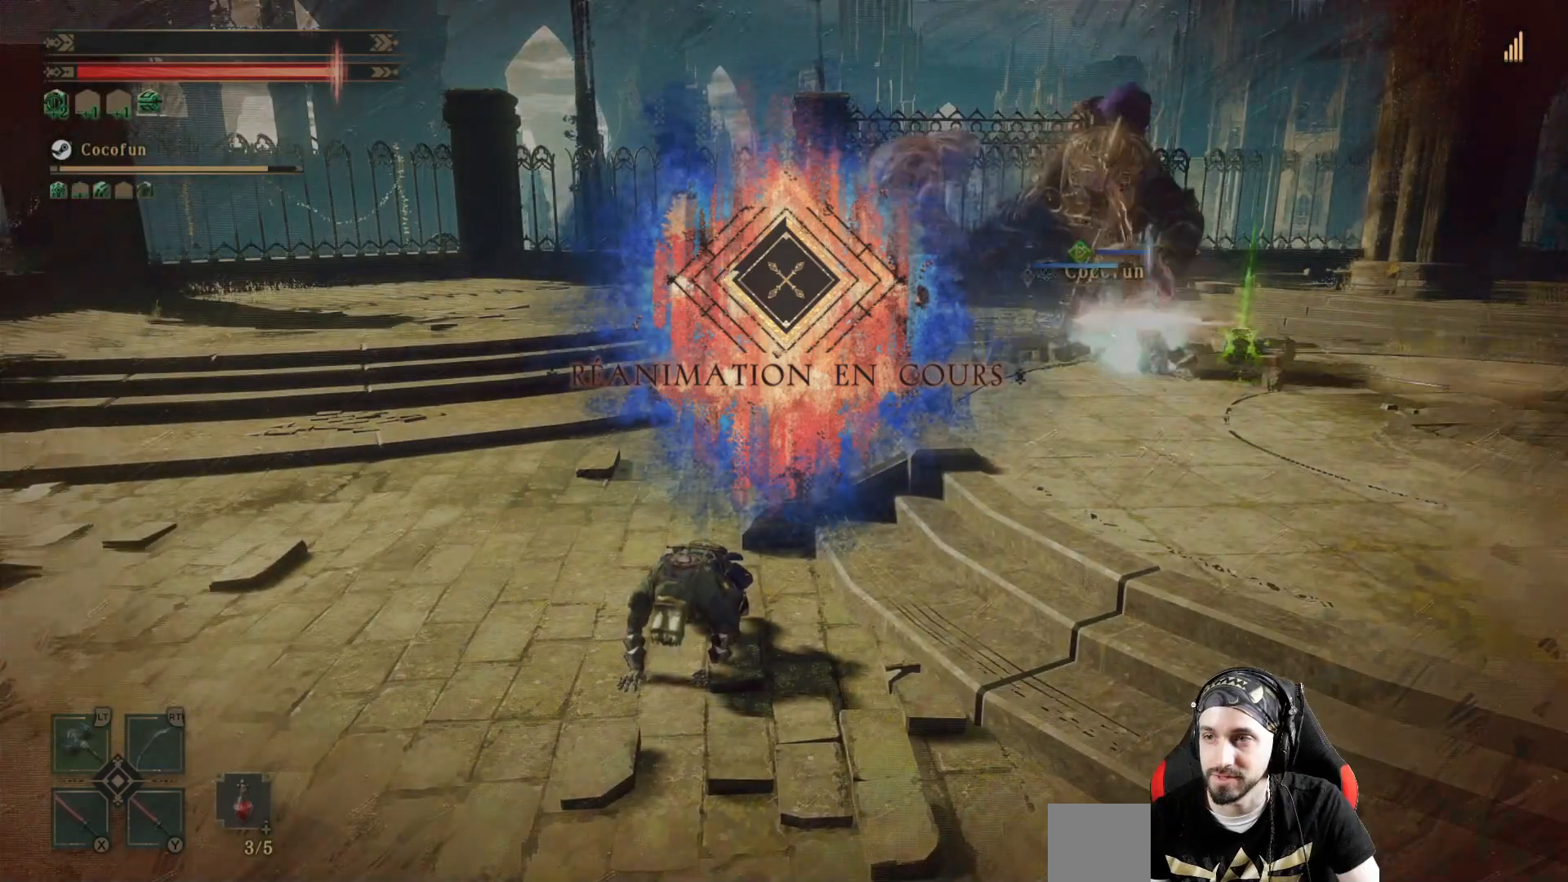
{"dt_ms": 500, "buttons": ["R2"], "left_stick": "center", "right_stick": "center", "events": [[167, "right_stick", "right"], [300, "right_stick", "center"], [367, "R2", "down"]]}
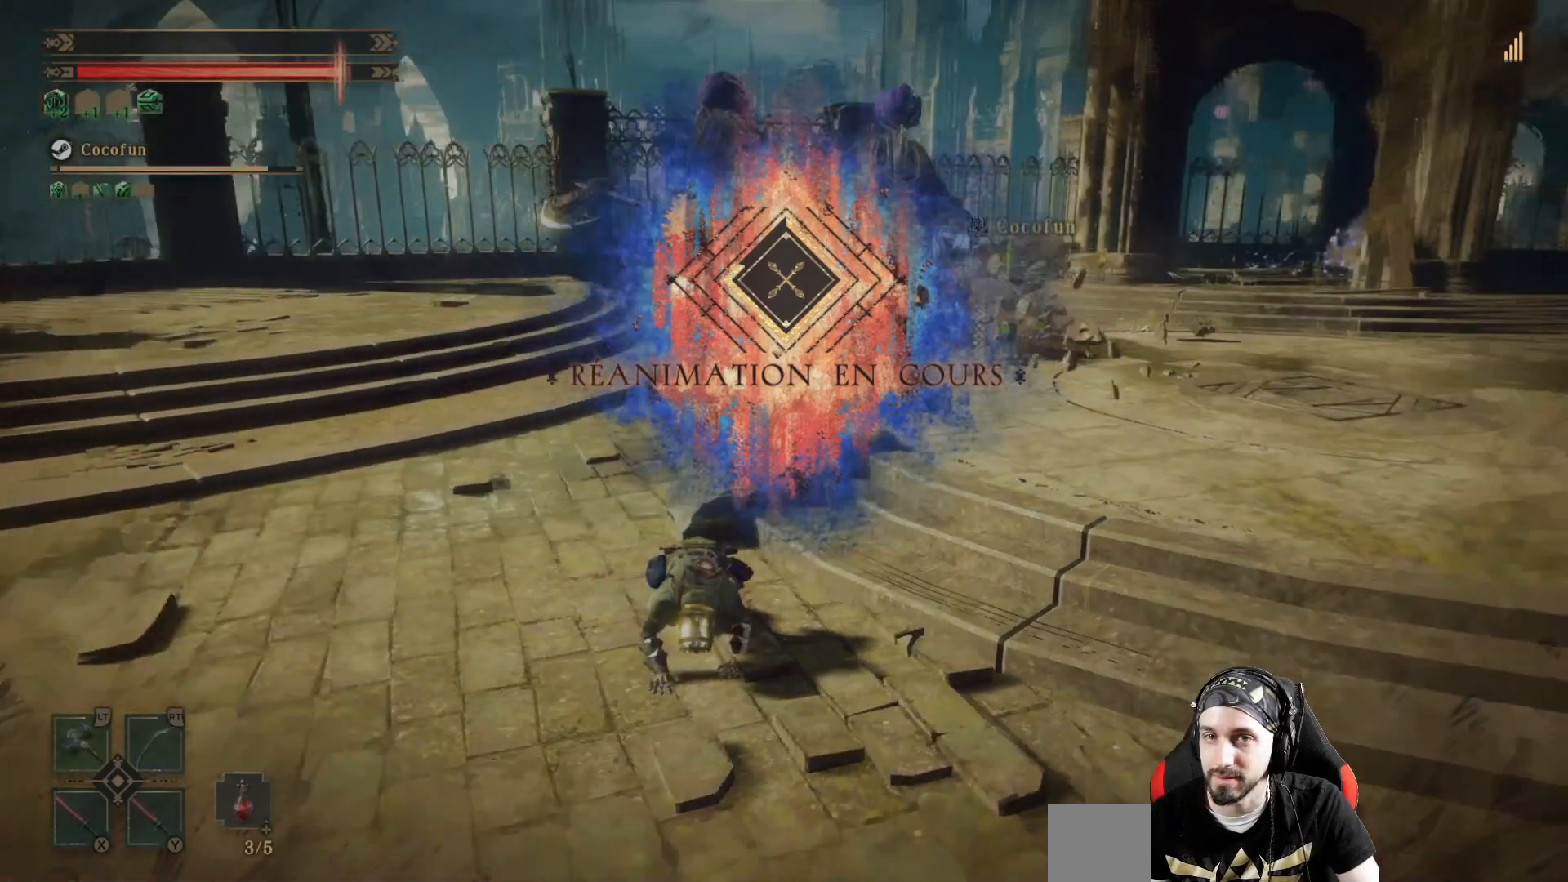
{"dt_ms": 500, "buttons": [], "left_stick": "center", "right_stick": "center", "events": [[33, "R2", "up"], [100, "right_stick", "right"], [233, "right_stick", "center"], [300, "R2", "down"], [467, "R2", "up"]]}
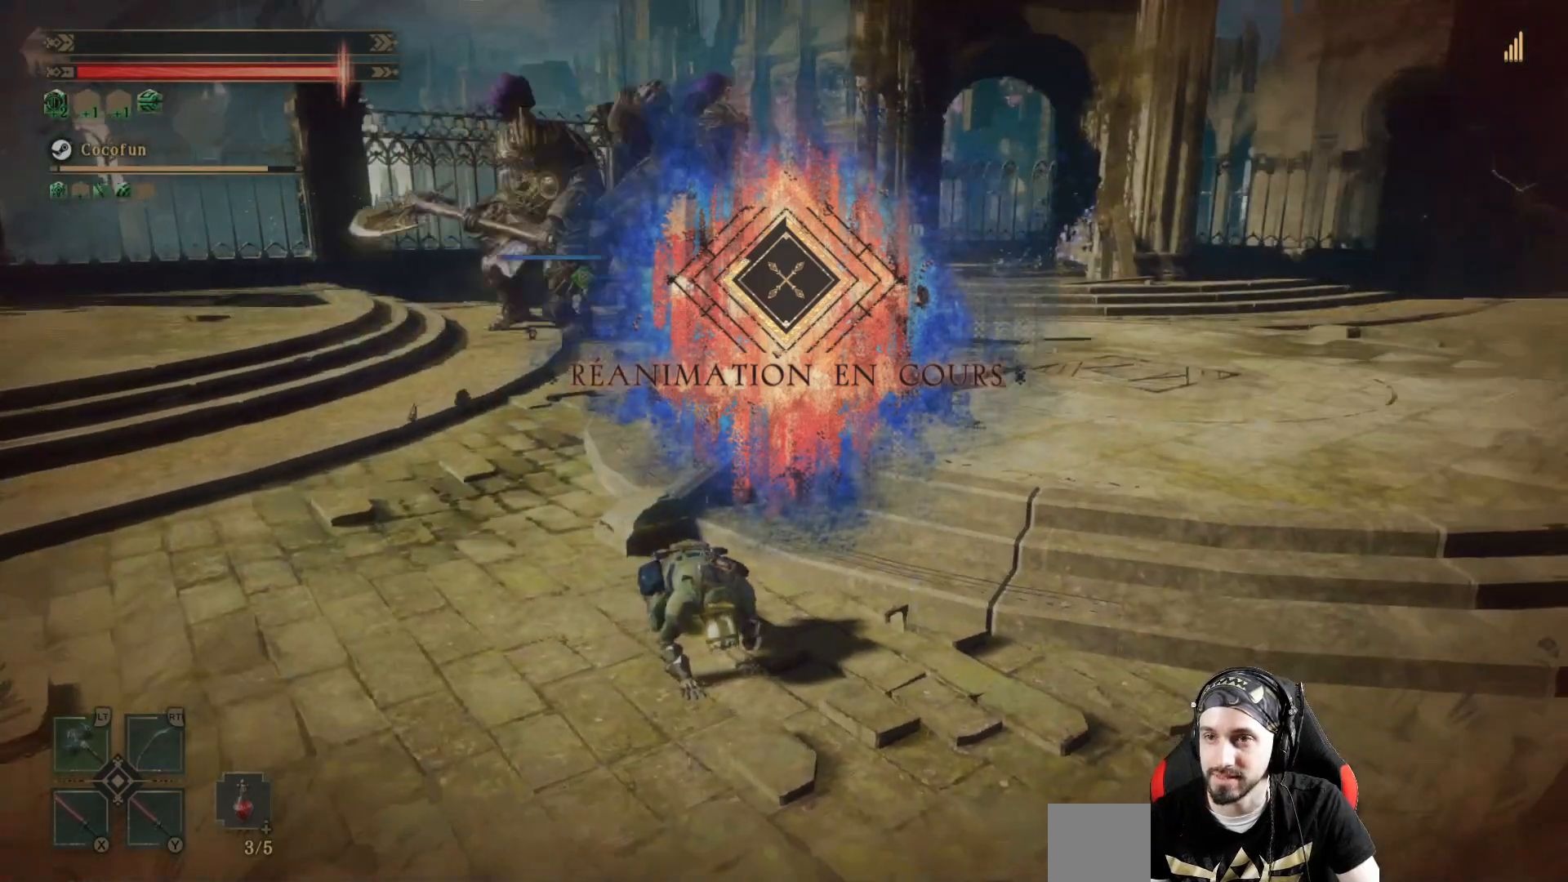
{"dt_ms": 500, "buttons": ["R2"], "left_stick": "center", "right_stick": "center", "events": [[33, "R2", "down"], [167, "R2", "up"], [267, "right_stick", "up-right"], [333, "right_stick", "center"], [433, "R2", "down"]]}
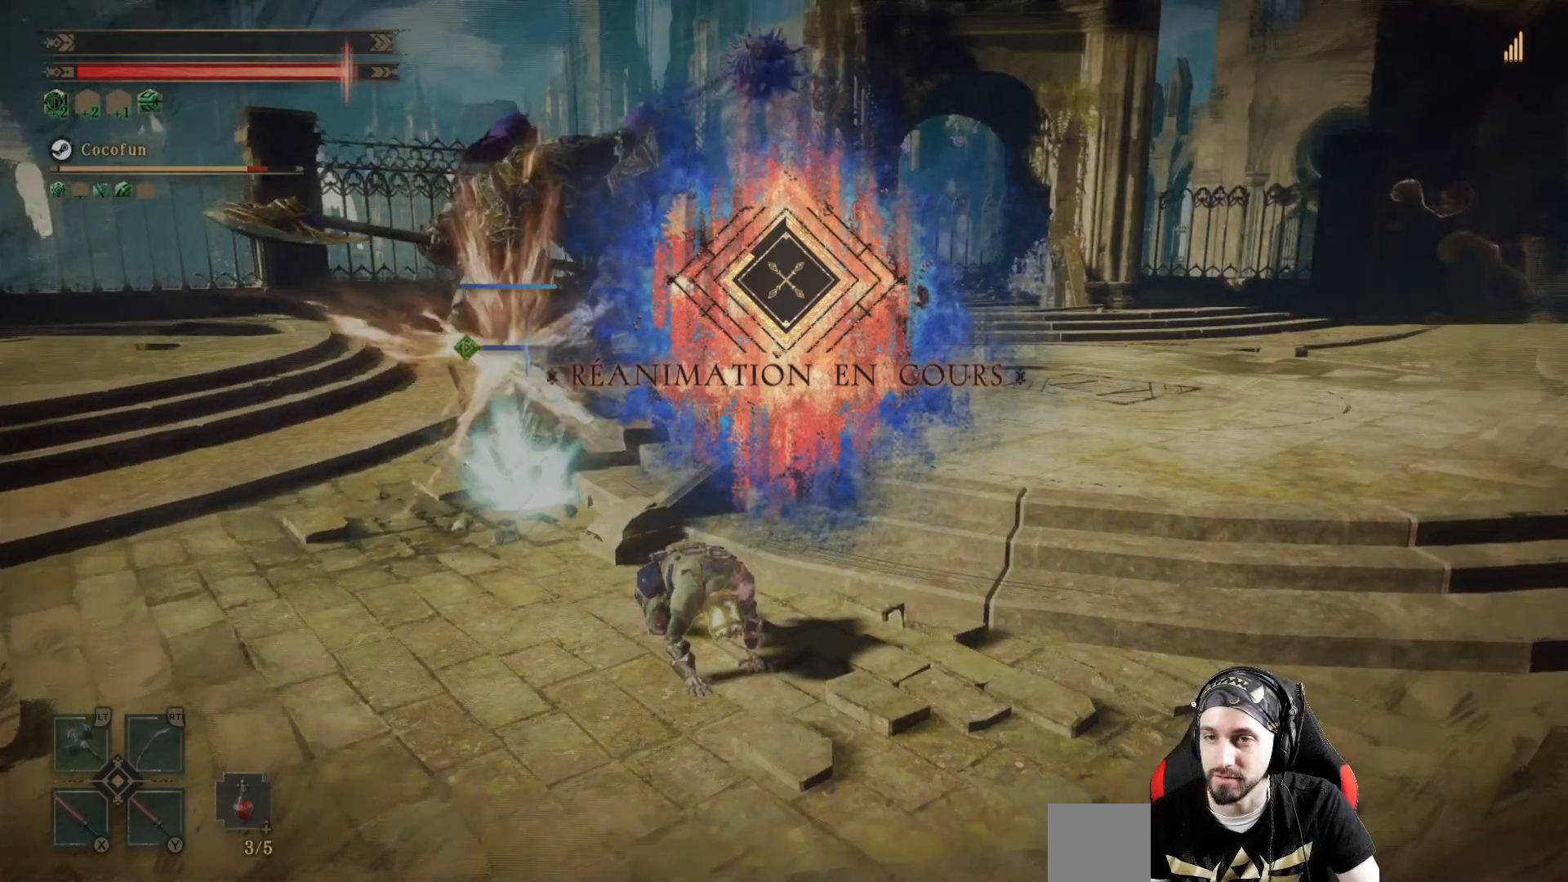
{"dt_ms": 500, "buttons": [], "left_stick": "center", "right_stick": "left", "events": [[133, "R2", "up"], [233, "R2", "down"], [367, "R2", "up"], [500, "right_stick", "left"]]}
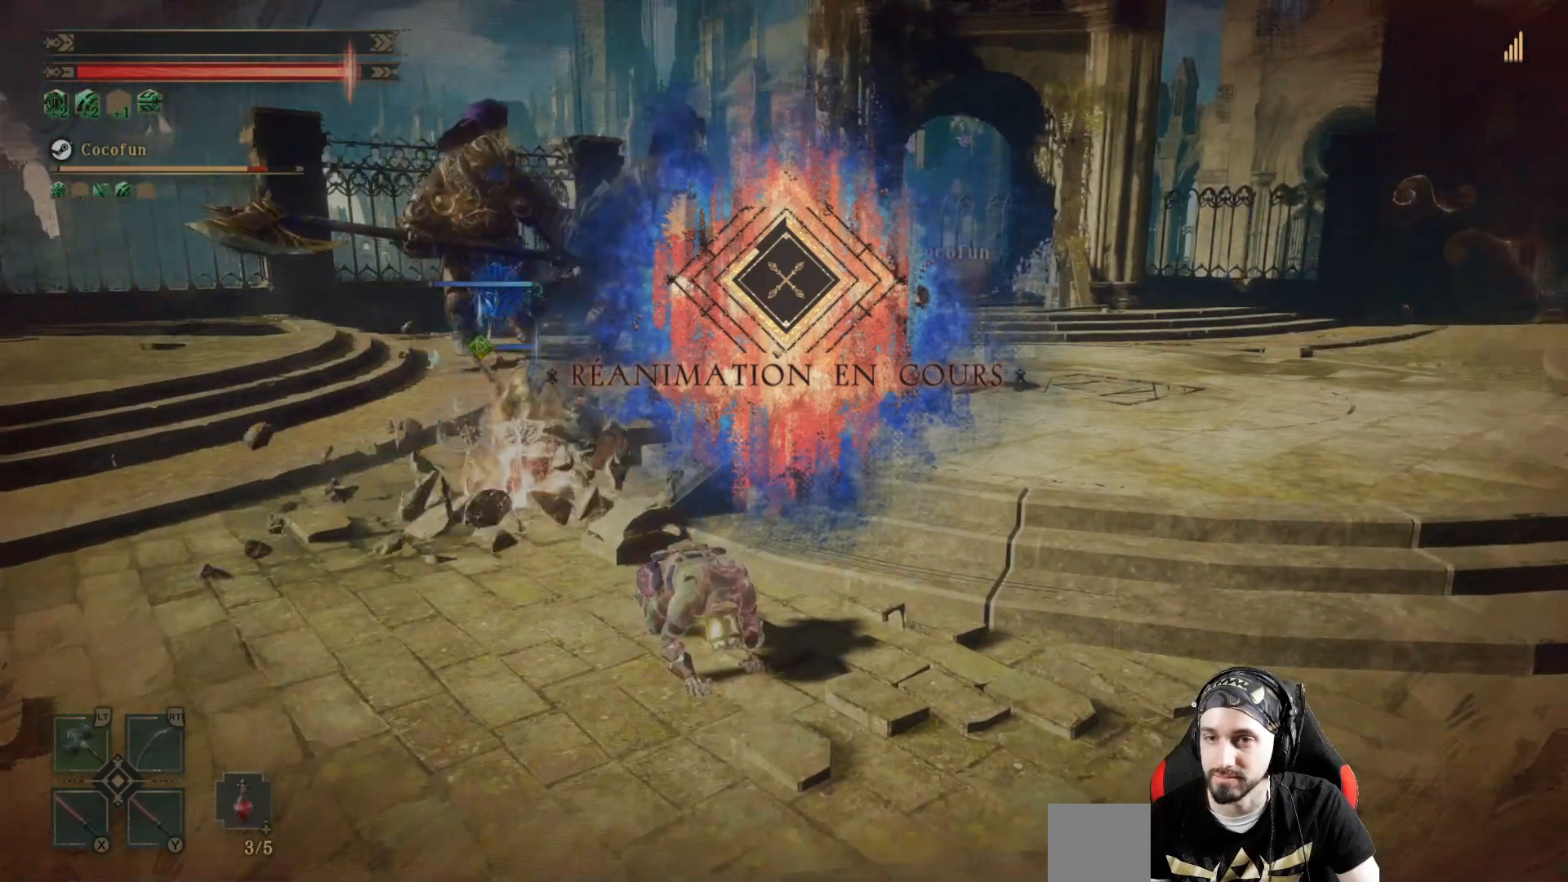
{"dt_ms": 500, "buttons": [], "left_stick": "center", "right_stick": "center", "events": [[33, "R2", "down"], [167, "R2", "up"], [167, "right_stick", "center"], [300, "R2", "down"], [500, "R2", "up"]]}
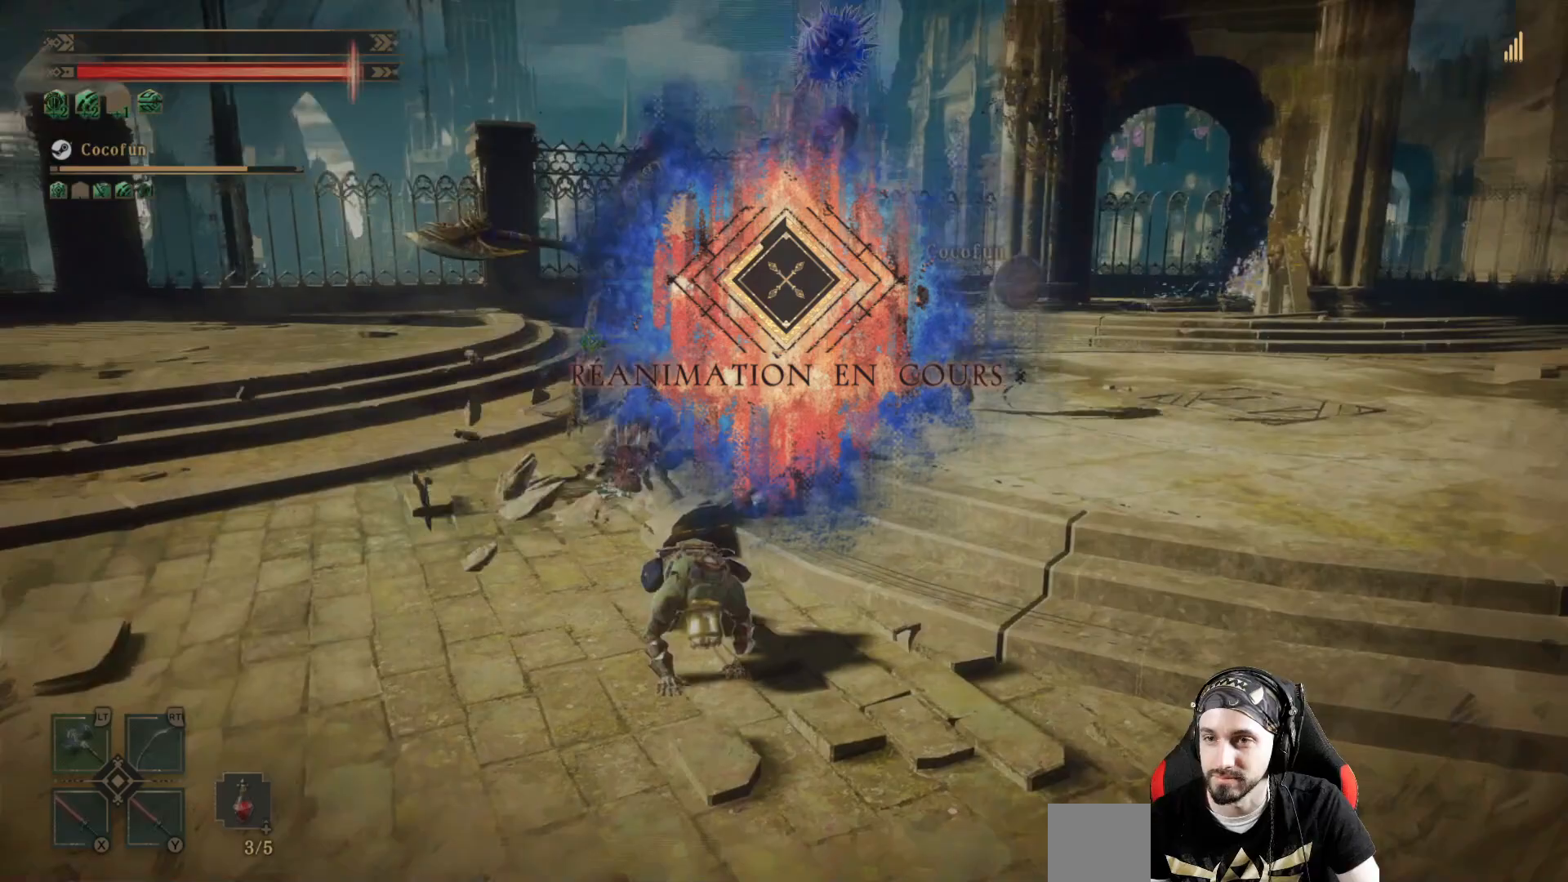
{"dt_ms": 500, "buttons": [], "left_stick": "center", "right_stick": "center", "events": [[67, "right_stick", "left"], [133, "R2", "down"], [267, "R2", "up"], [267, "right_stick", "center"]]}
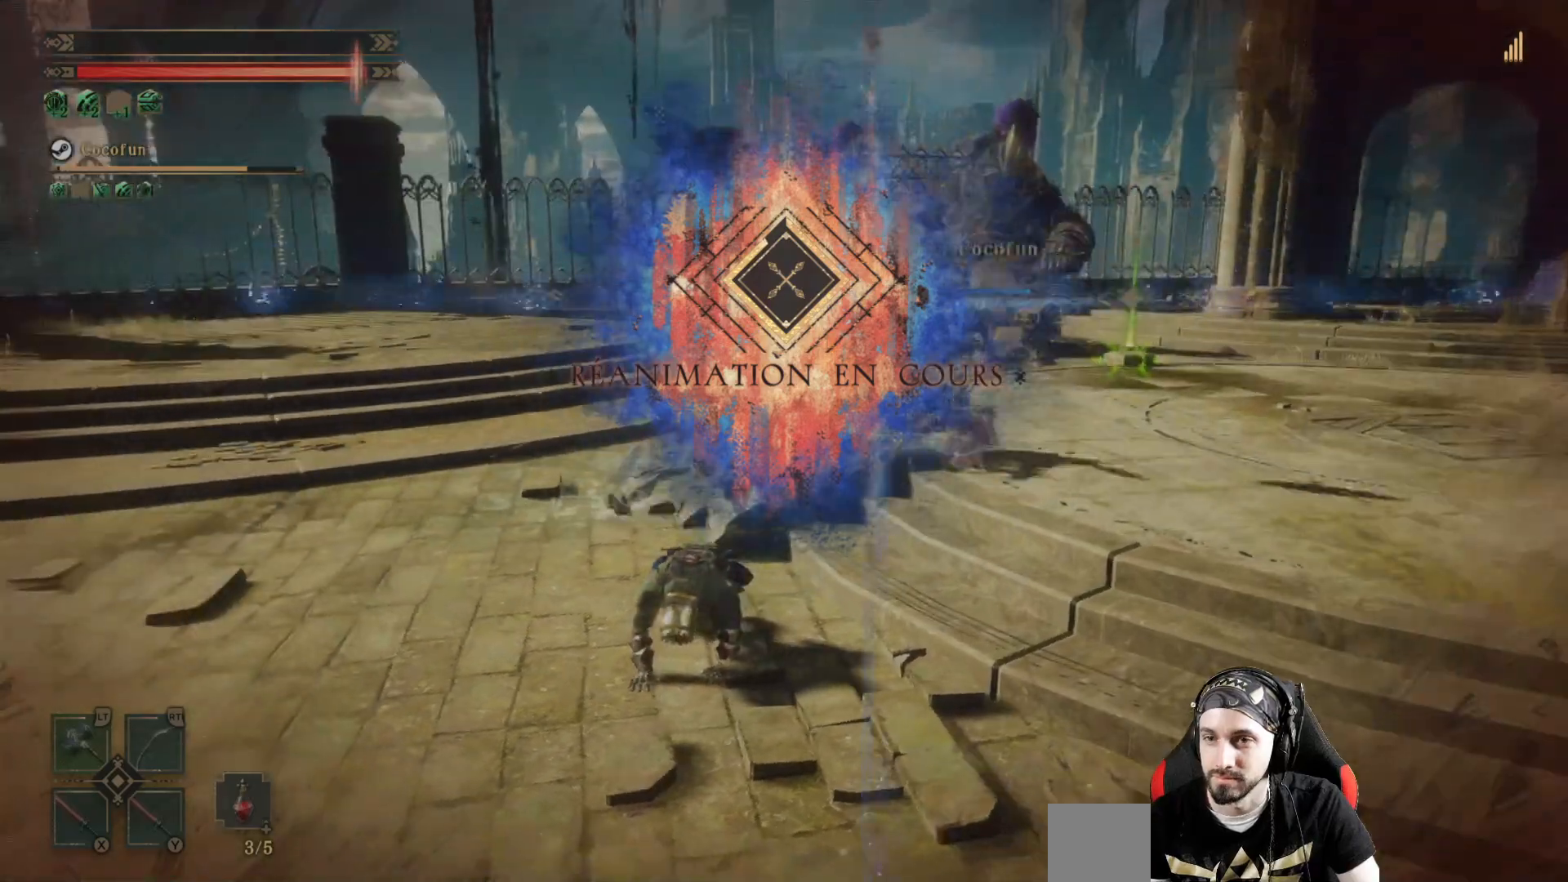
{"dt_ms": 500, "buttons": [], "left_stick": "center", "right_stick": "right", "events": [[433, "right_stick", "right"]]}
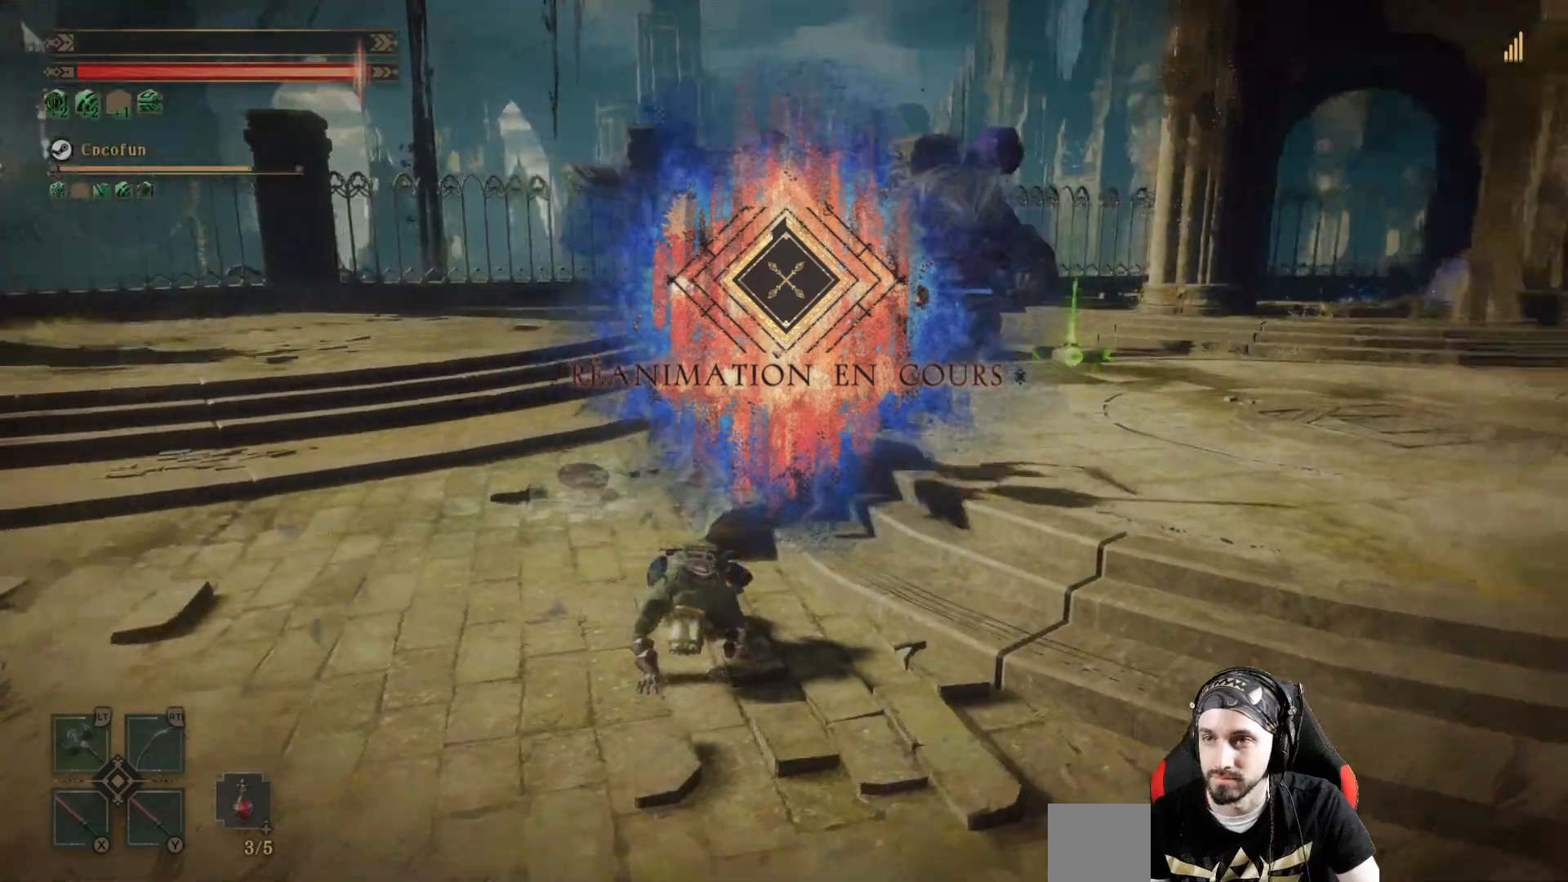
{"dt_ms": 500, "buttons": [], "left_stick": "center", "right_stick": "center", "events": [[300, "right_stick", "center"]]}
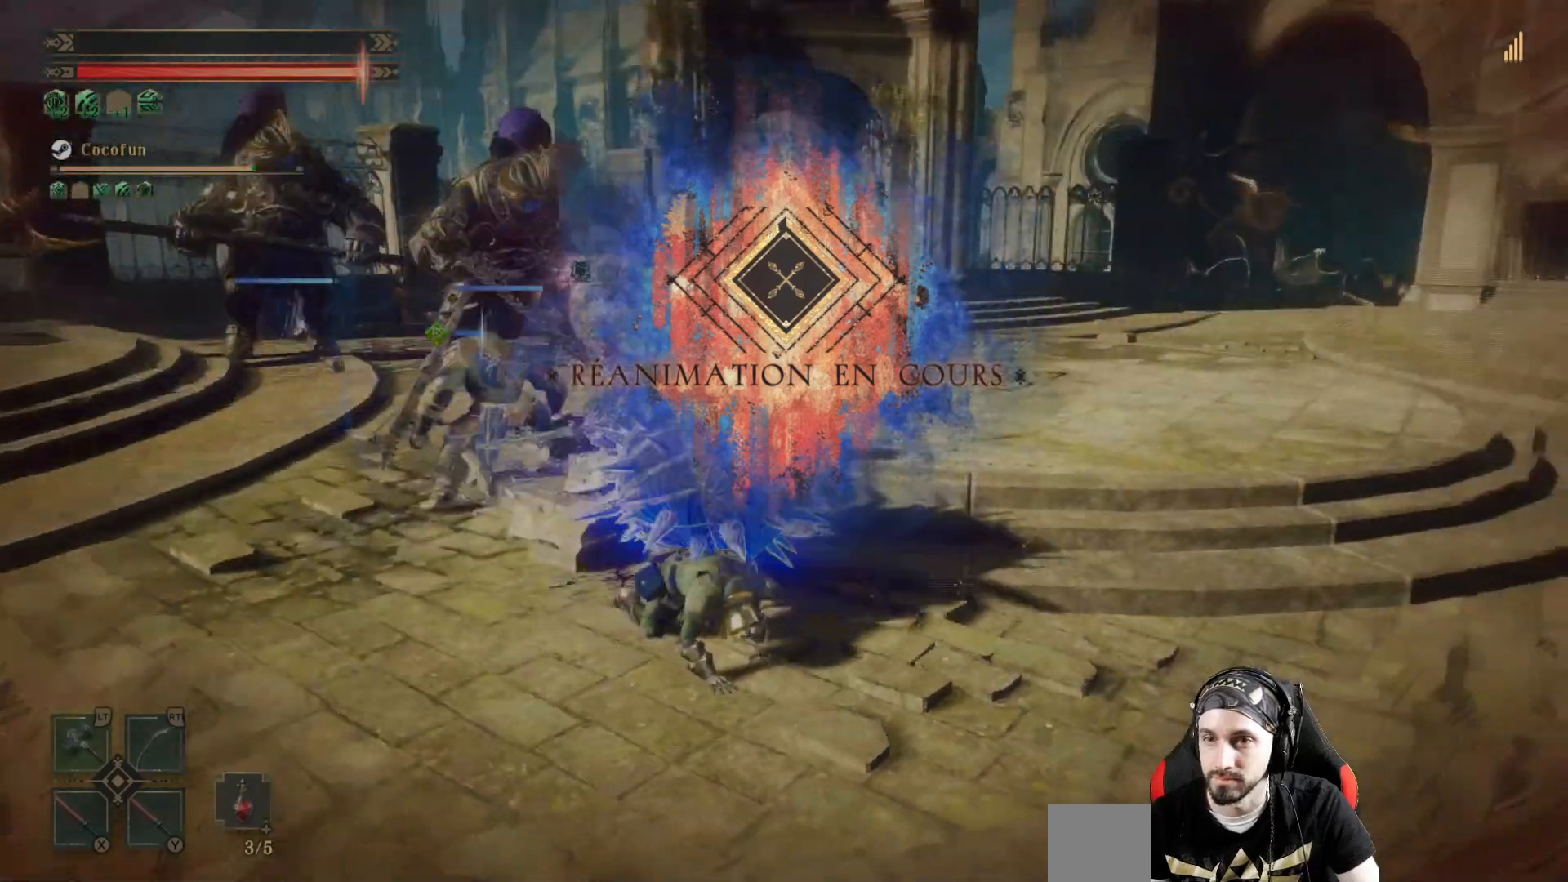
{"dt_ms": 500, "buttons": [], "left_stick": "center", "right_stick": "left", "events": [[433, "right_stick", "left"]]}
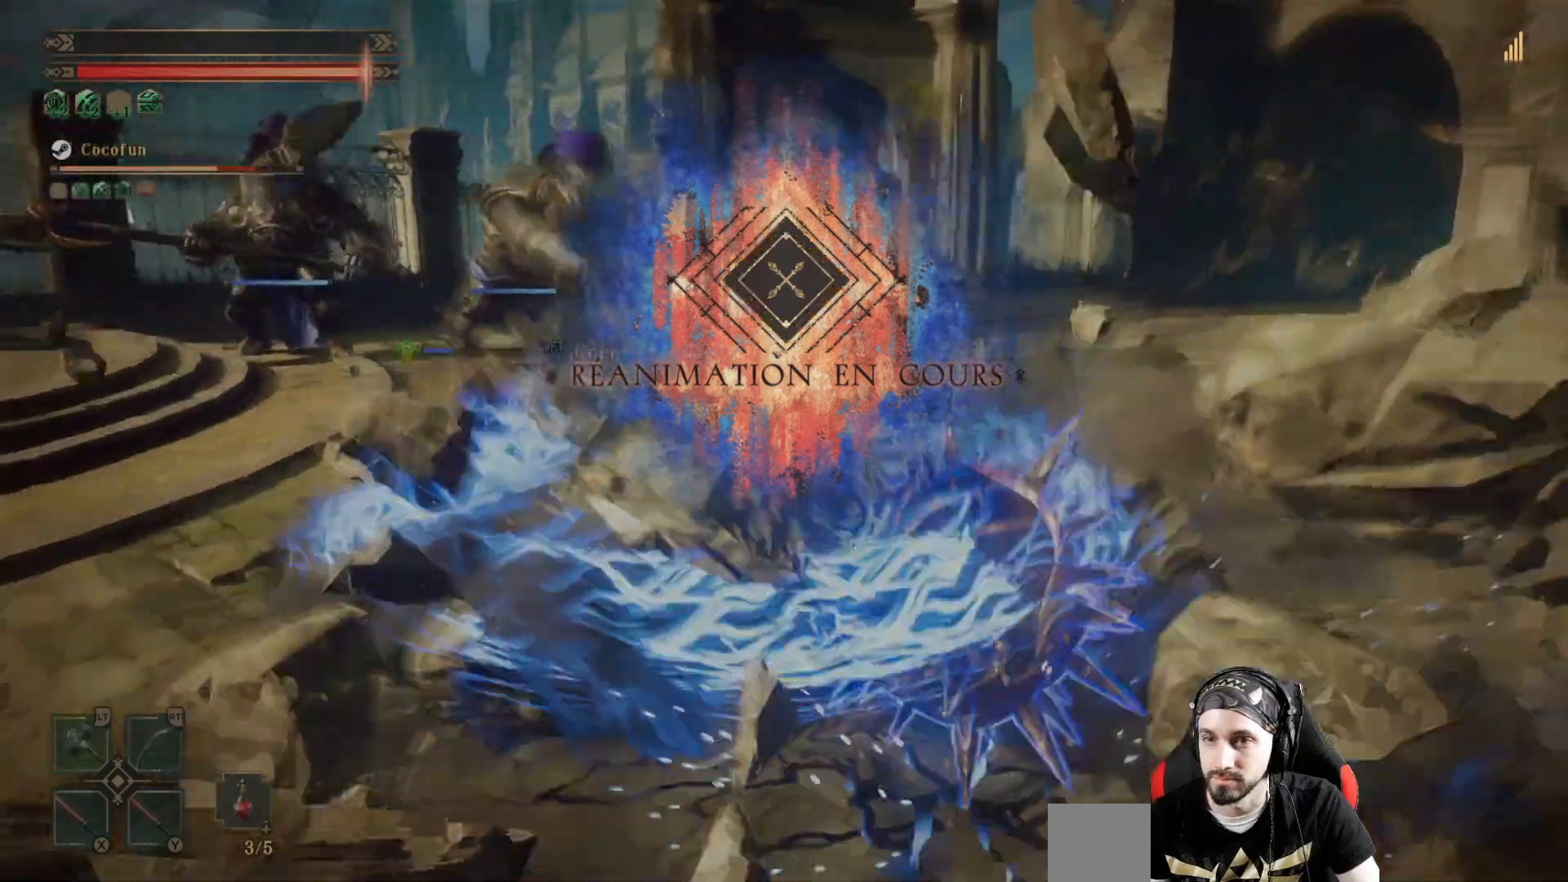
{"dt_ms": 500, "buttons": ["L2"], "left_stick": "center", "right_stick": "center", "events": [[133, "R2", "down"], [167, "right_stick", "center"], [200, "L2", "down"], [267, "R2", "up"]]}
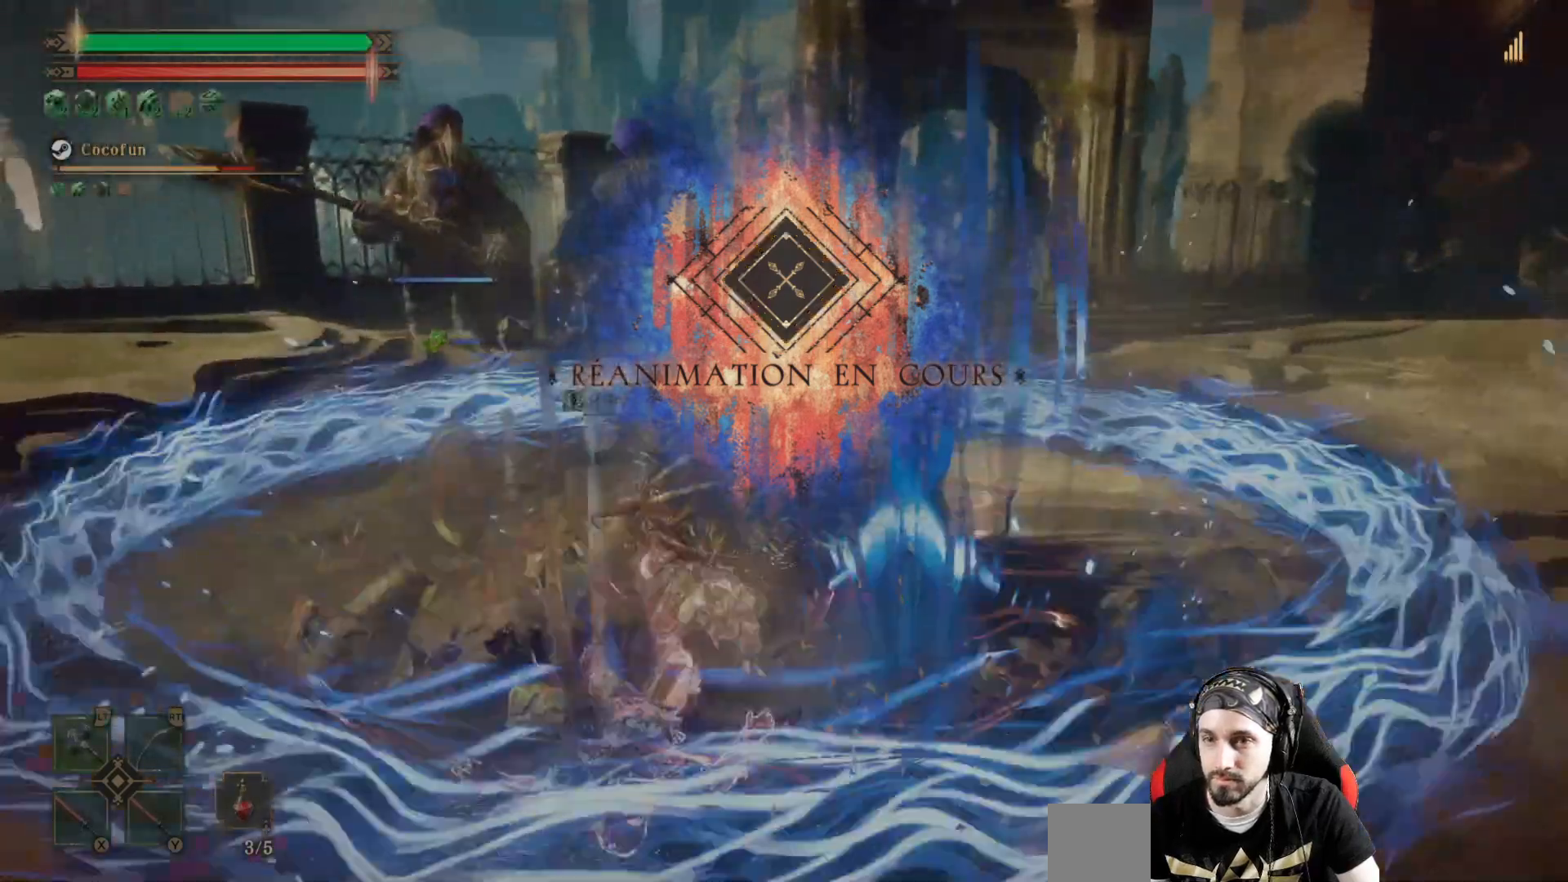
{"dt_ms": 500, "buttons": ["L2"], "left_stick": "center", "right_stick": "center", "events": [[33, "right_stick", "left"], [67, "R2", "down"], [233, "R2", "up"], [233, "right_stick", "center"], [367, "R2", "down"], [500, "R2", "up"]]}
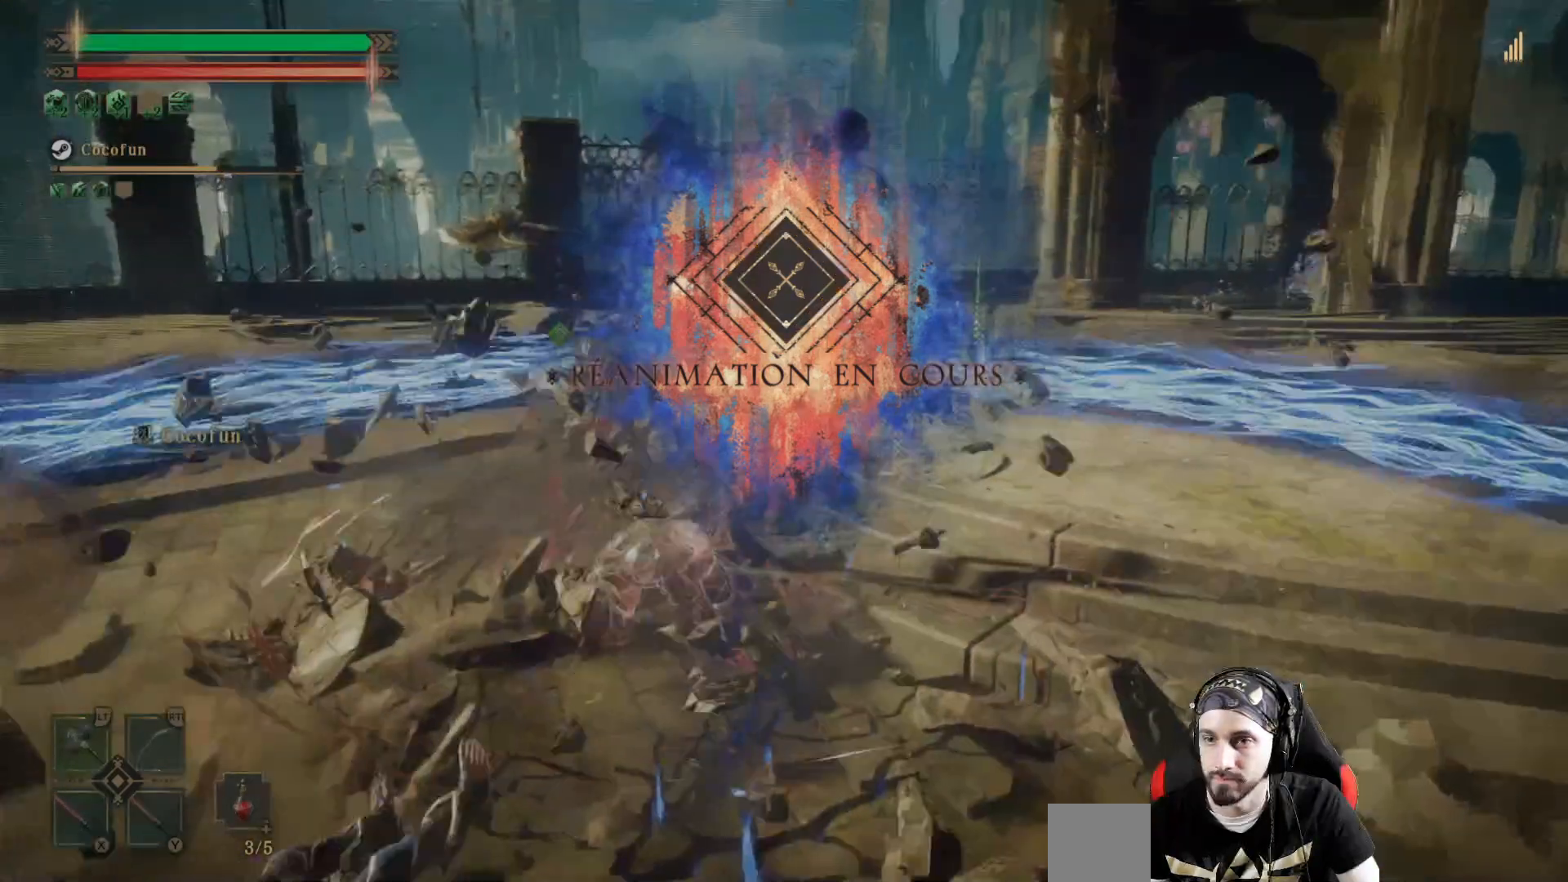
{"dt_ms": 500, "buttons": [], "left_stick": "up-left", "right_stick": "down-right", "events": [[67, "left_stick", "up-left"], [100, "R2", "down"], [200, "R2", "up"], [400, "right_stick", "down-right"], [467, "L2", "up"]]}
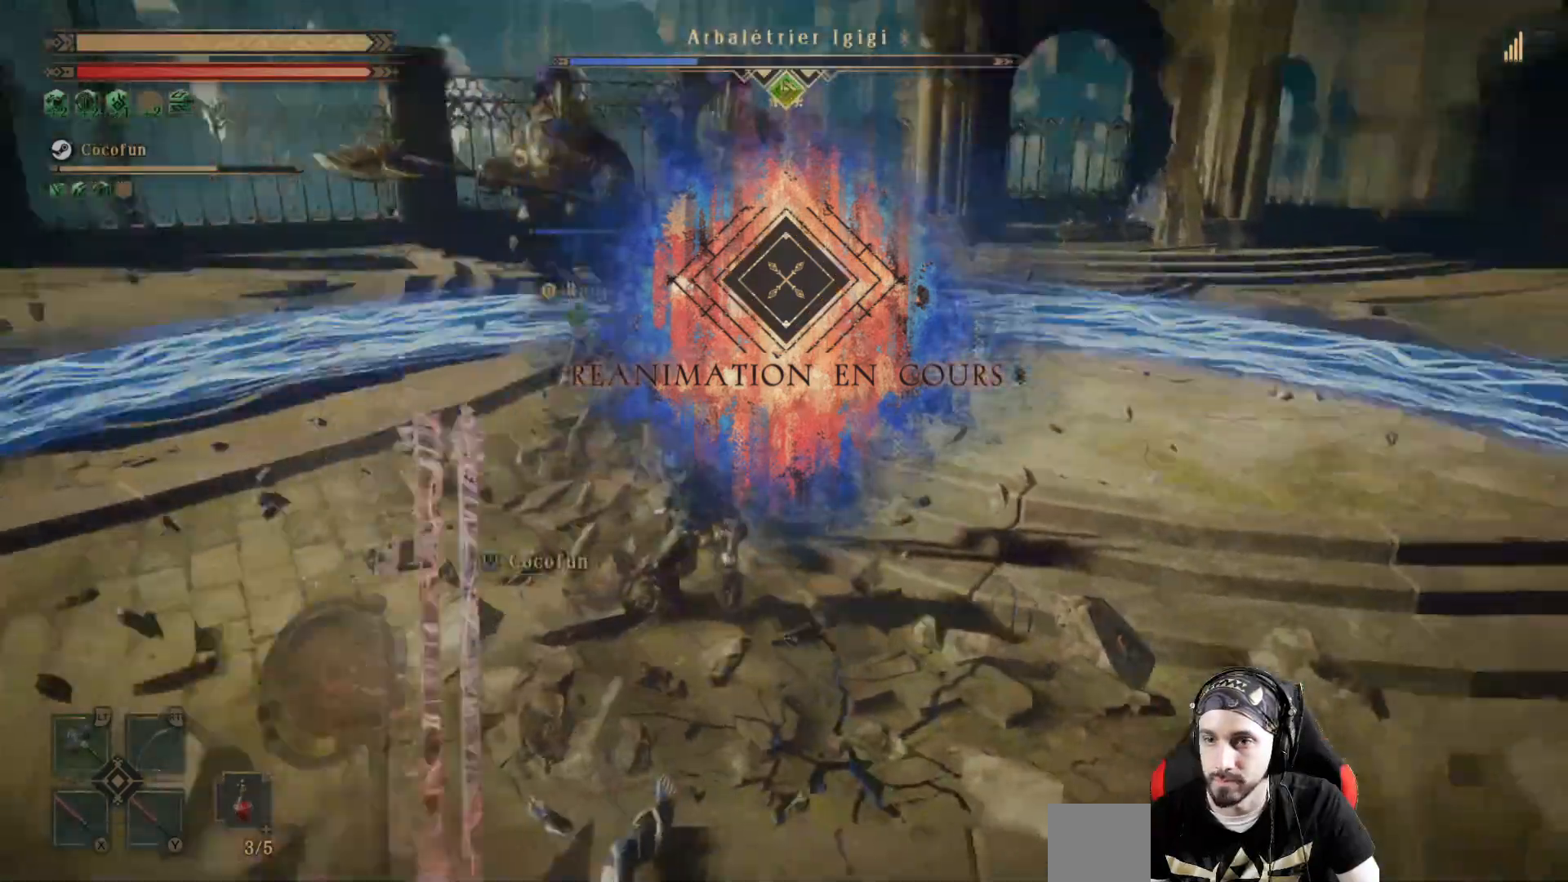
{"dt_ms": 500, "buttons": ["R2"], "left_stick": "up-left", "right_stick": "center", "events": [[33, "right_stick", "center"], [400, "R2", "down"]]}
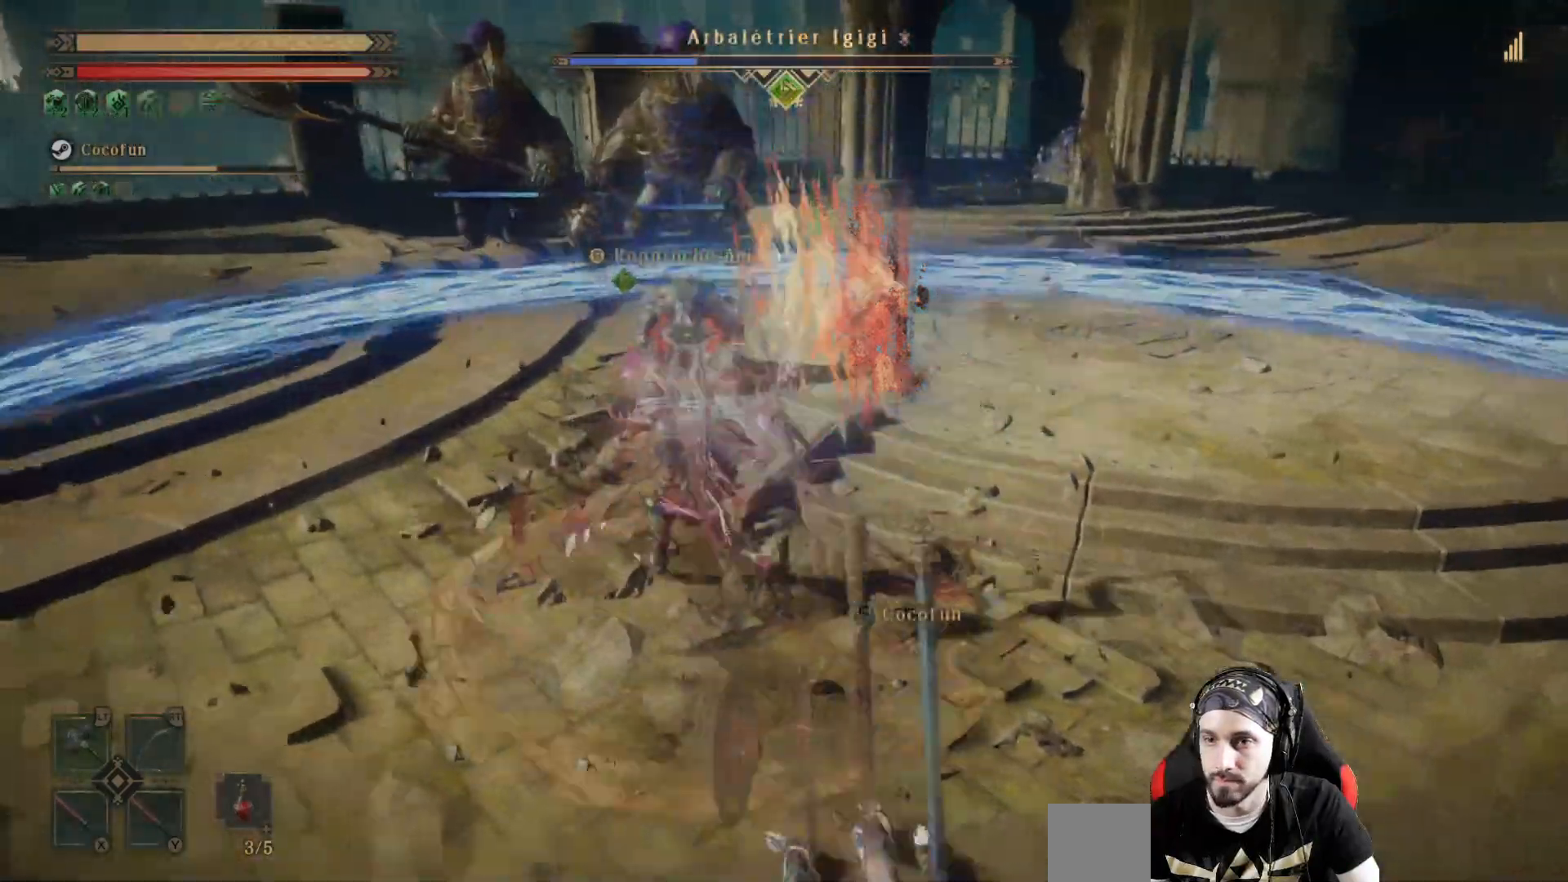
{"dt_ms": 1000, "buttons": ["X", "L2"], "left_stick": "up-right", "right_stick": "center"}
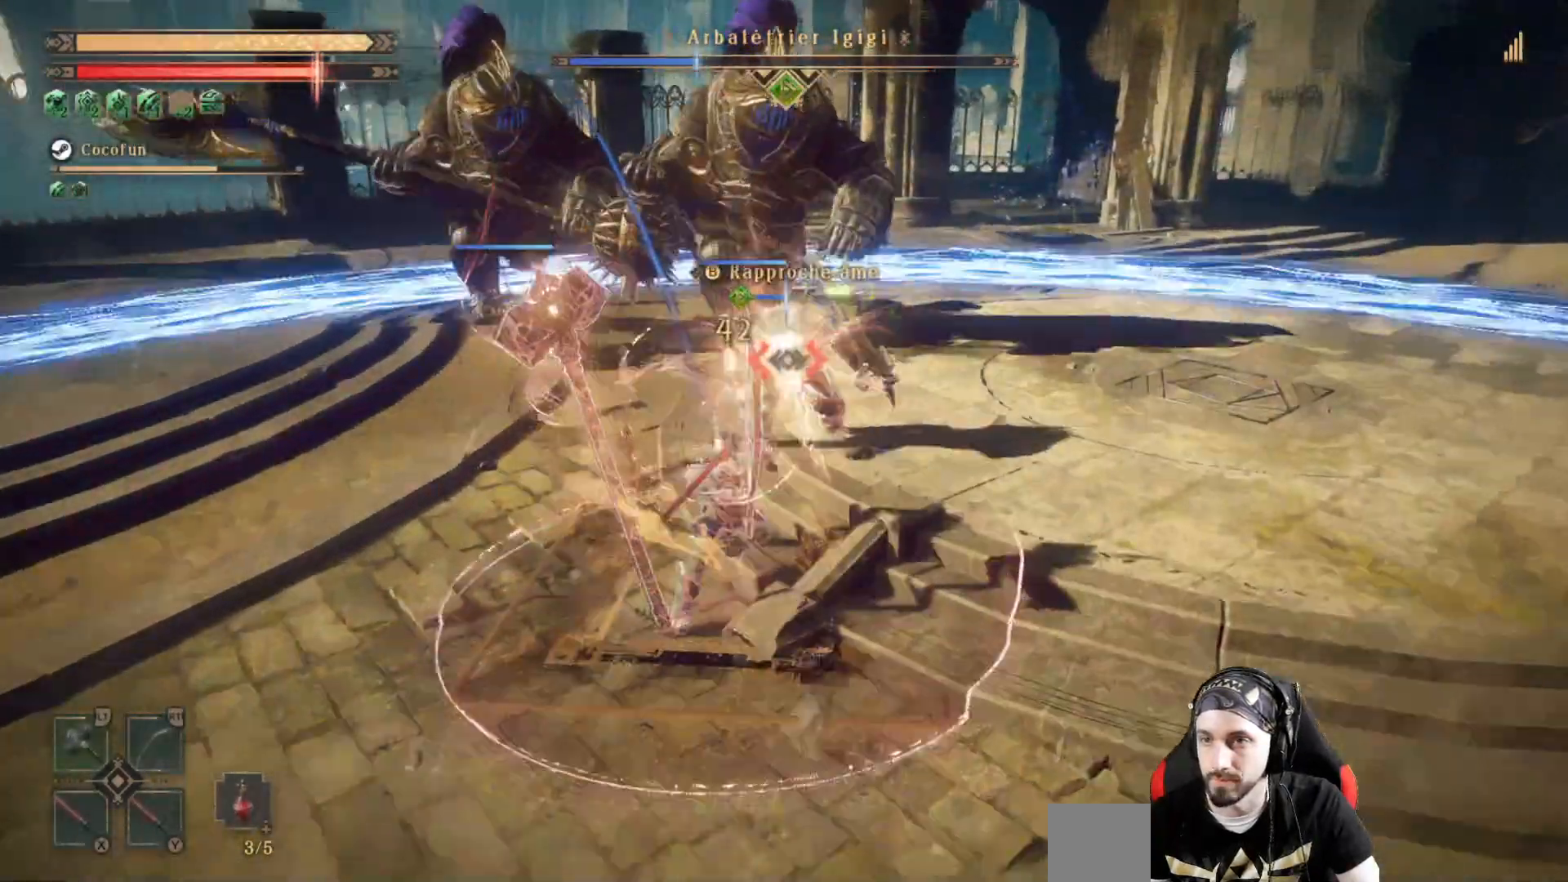
{"dt_ms": 500, "buttons": ["L2"], "left_stick": "up-right", "right_stick": "center"}
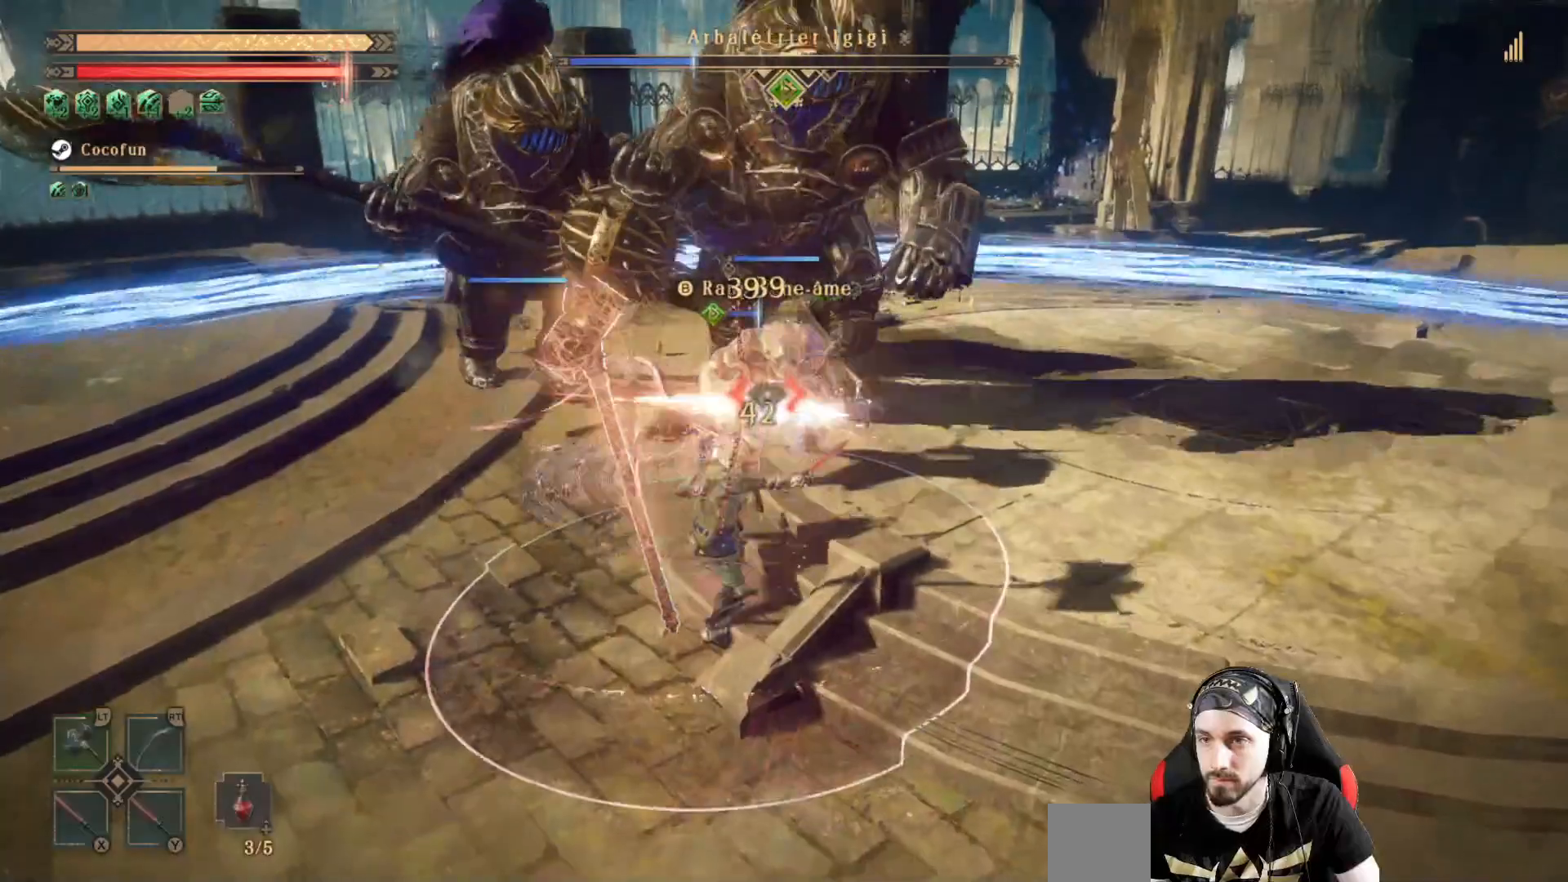
{"dt_ms": 500, "buttons": ["L2"], "left_stick": "center", "right_stick": "center", "events": [[33, "X", "down"], [67, "left_stick", "center"], [100, "X", "up"], [200, "X", "down"], [267, "X", "up"], [333, "X", "down"], [400, "X", "up"]]}
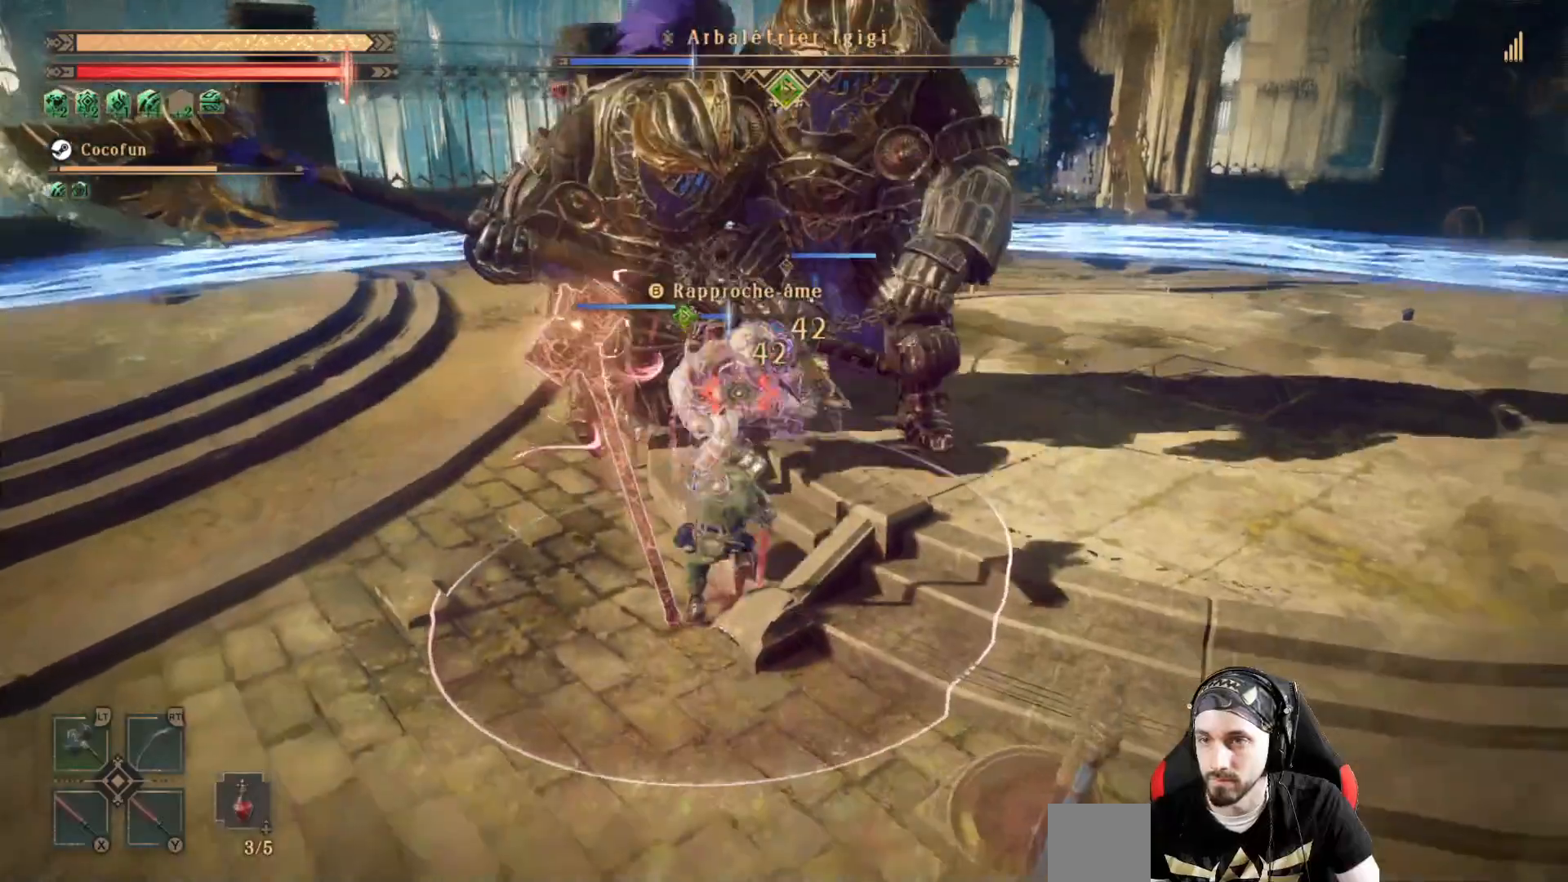
{"dt_ms": 500, "buttons": ["L2"], "left_stick": "center", "right_stick": "center", "events": []}
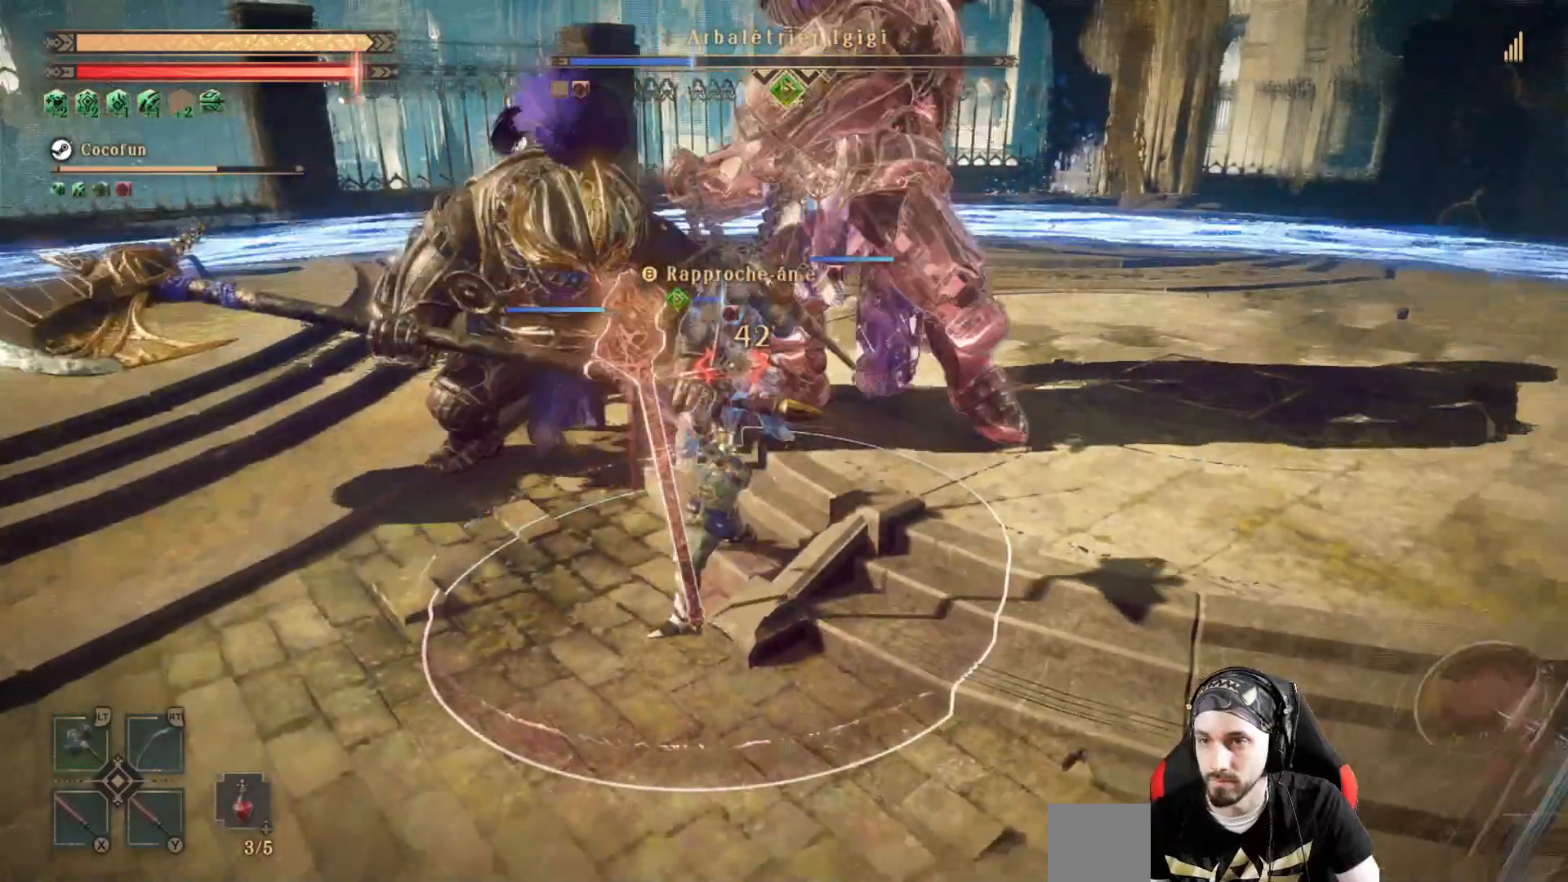
{"dt_ms": 500, "buttons": ["L2"], "left_stick": "center", "right_stick": "center", "events": []}
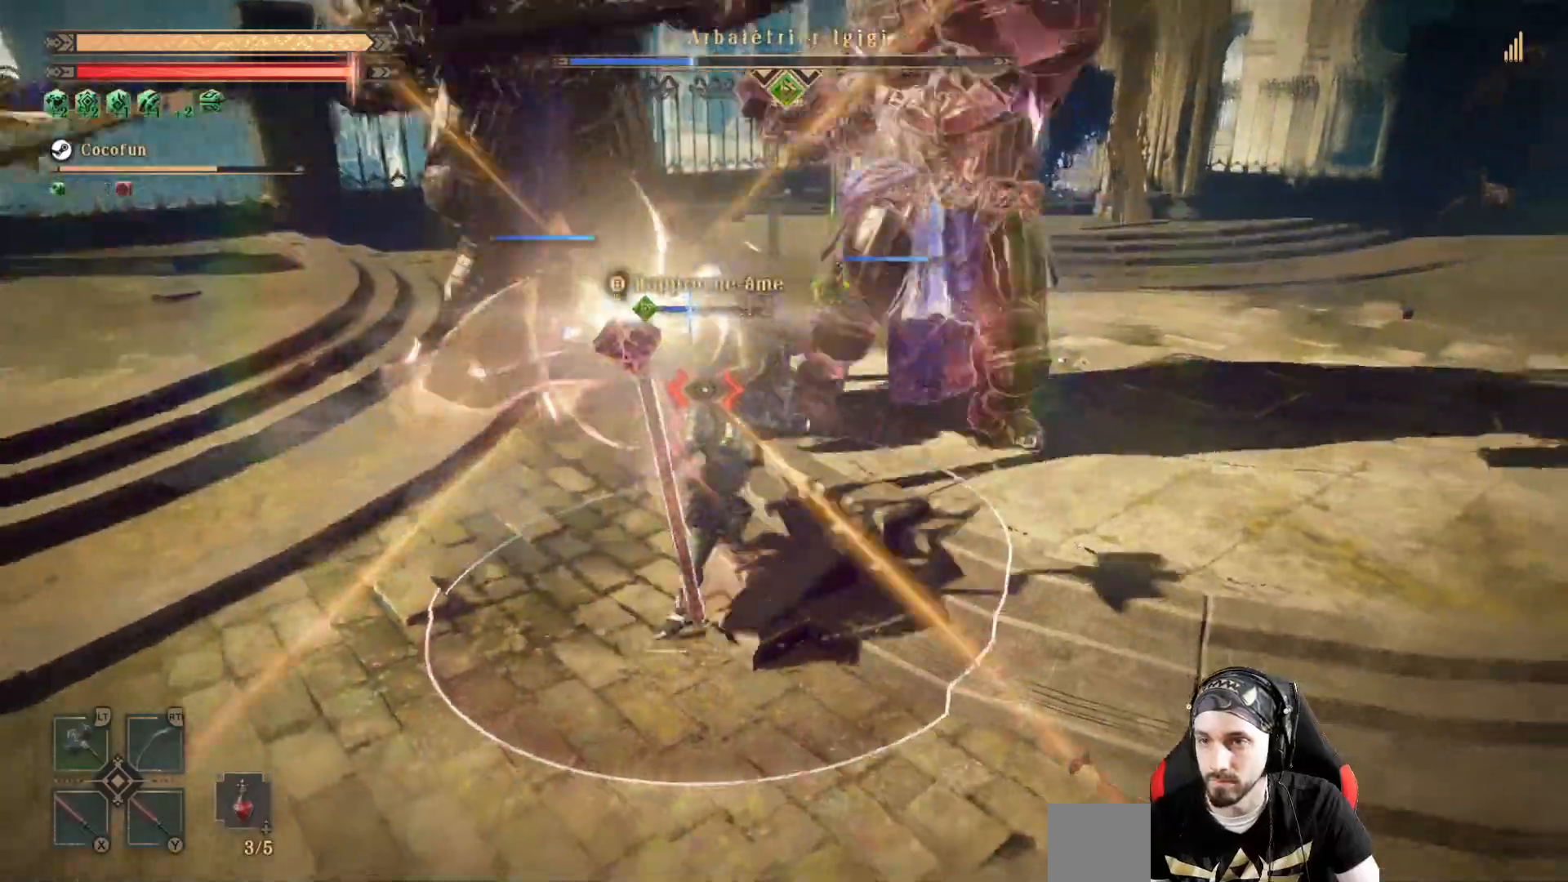
{"dt_ms": 1000, "buttons": ["R1"], "left_stick": "left", "right_stick": "center"}
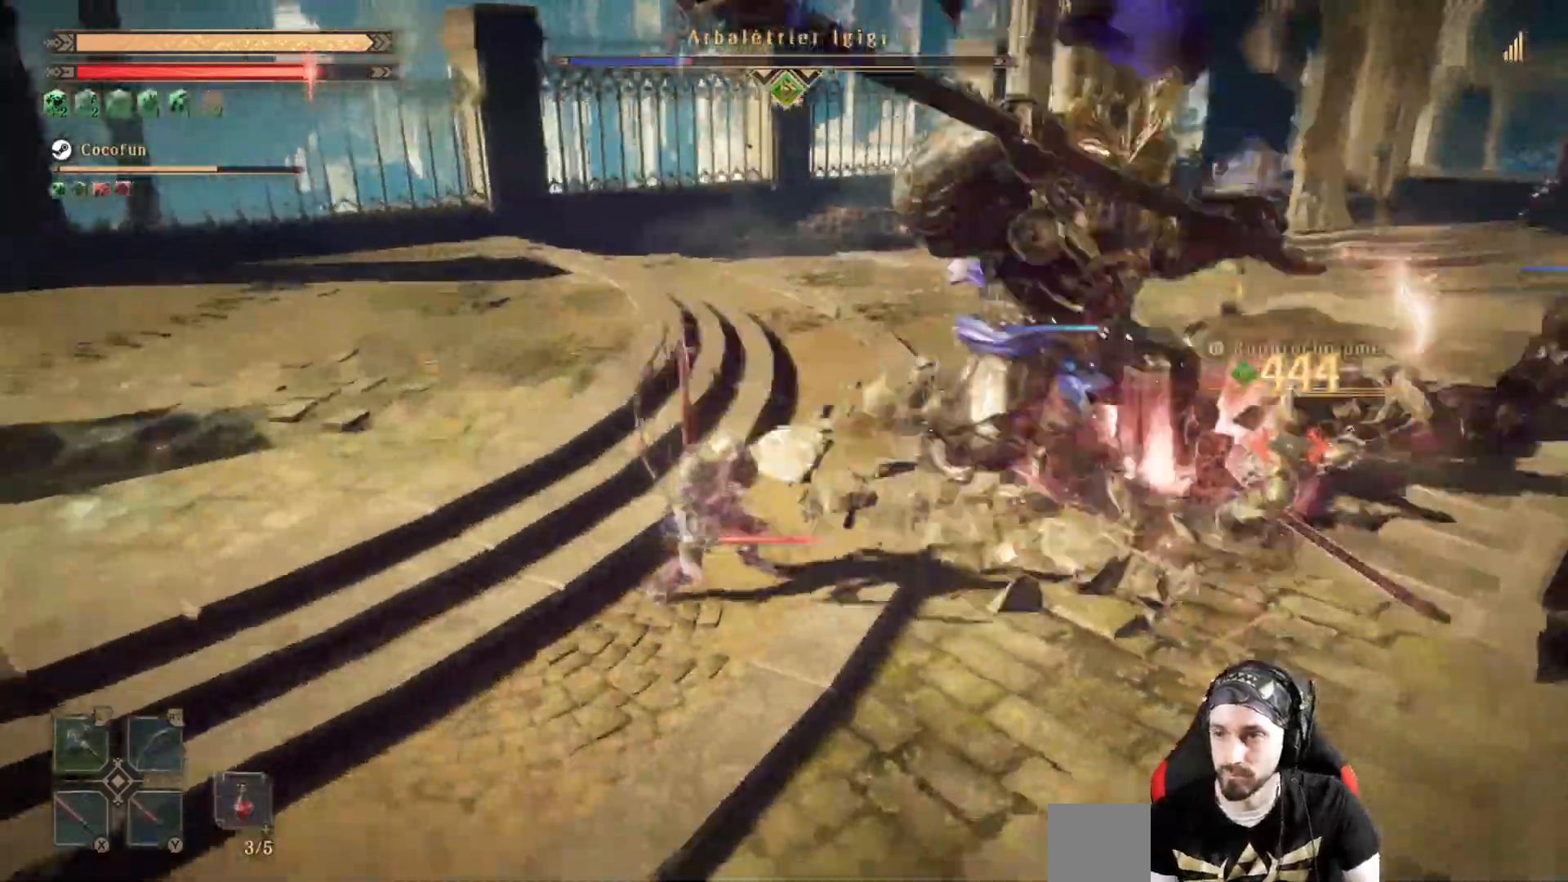
{"dt_ms": 500, "buttons": [], "left_stick": "left", "right_stick": "right", "events": [[100, "R1", "up"], [167, "right_stick", "right"], [233, "R1", "down"], [300, "R1", "up"]]}
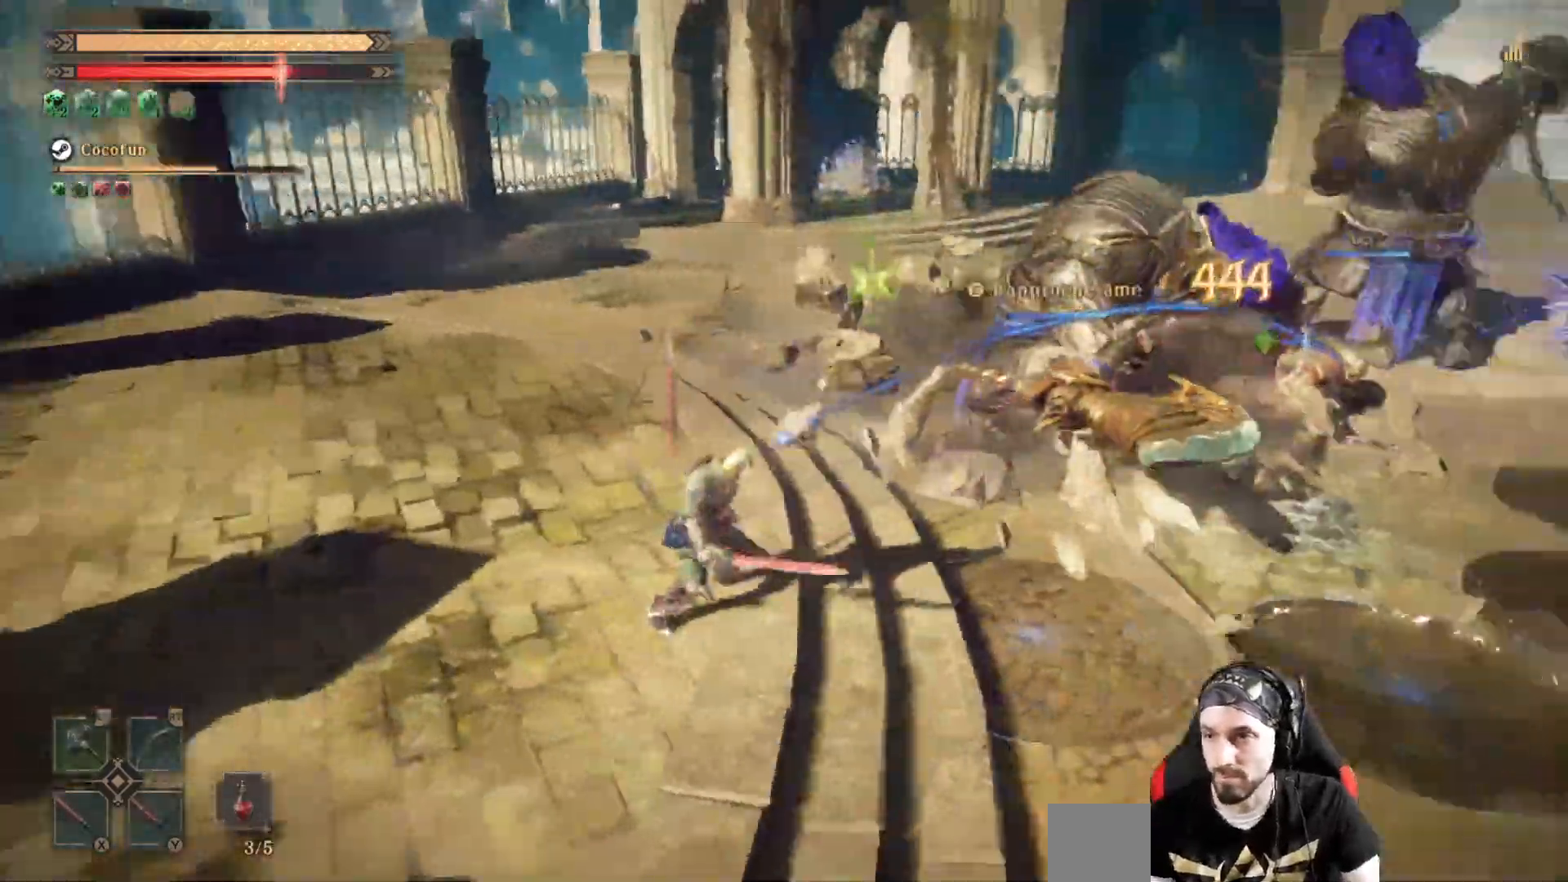
{"dt_ms": 500, "buttons": ["A"], "left_stick": "left", "right_stick": "center"}